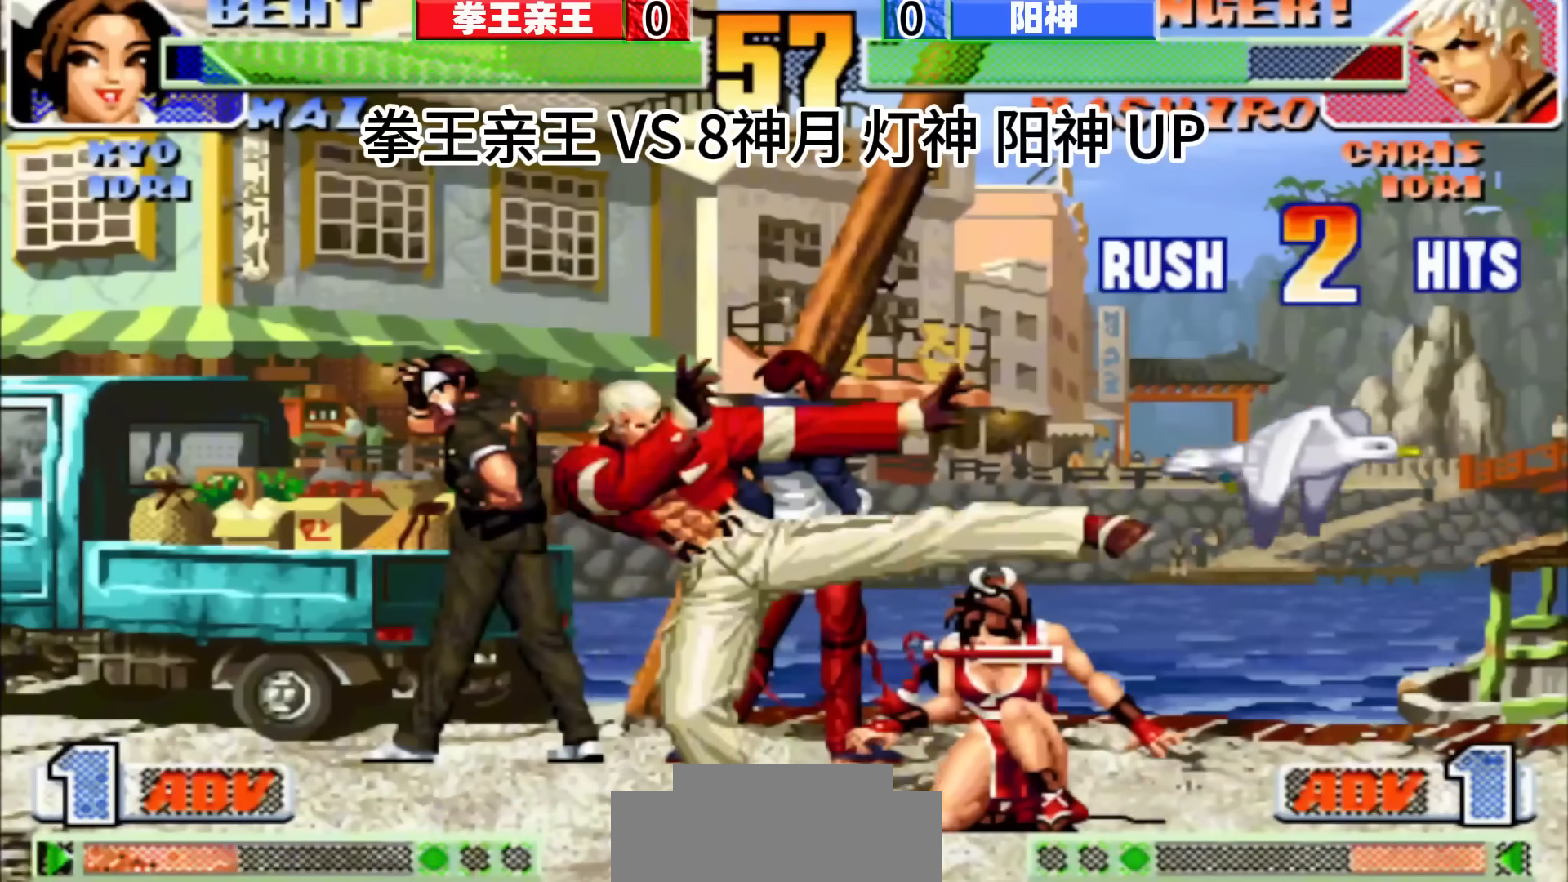
Gameplay with a controller (arcade stick); each line is a JSON object with the inputs held at the frame after it (dt_ms = milliseconds from this image to that frame). "events" lists button and stick changes between this image and that frame as [ms after this image, input, new state], when the widget could be followed in between. Not read: L3 R3.
{"dt_ms": 500, "buttons": ["C"], "left_stick": "center", "events": [[450, "C", "down"]]}
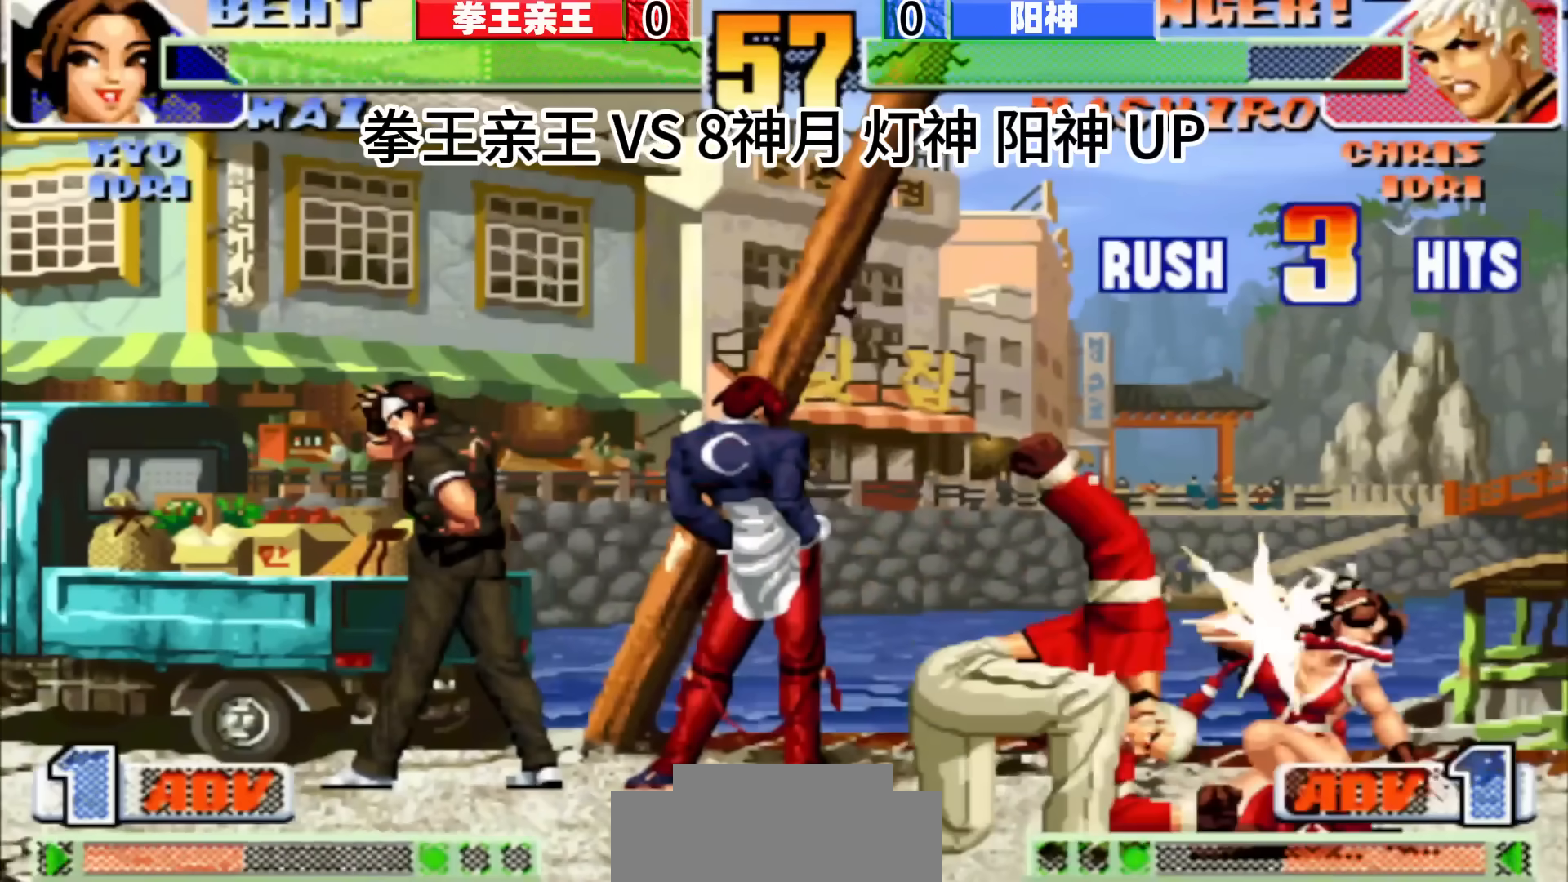
{"dt_ms": 500, "buttons": [], "left_stick": "center", "events": [[100, "C", "up"]]}
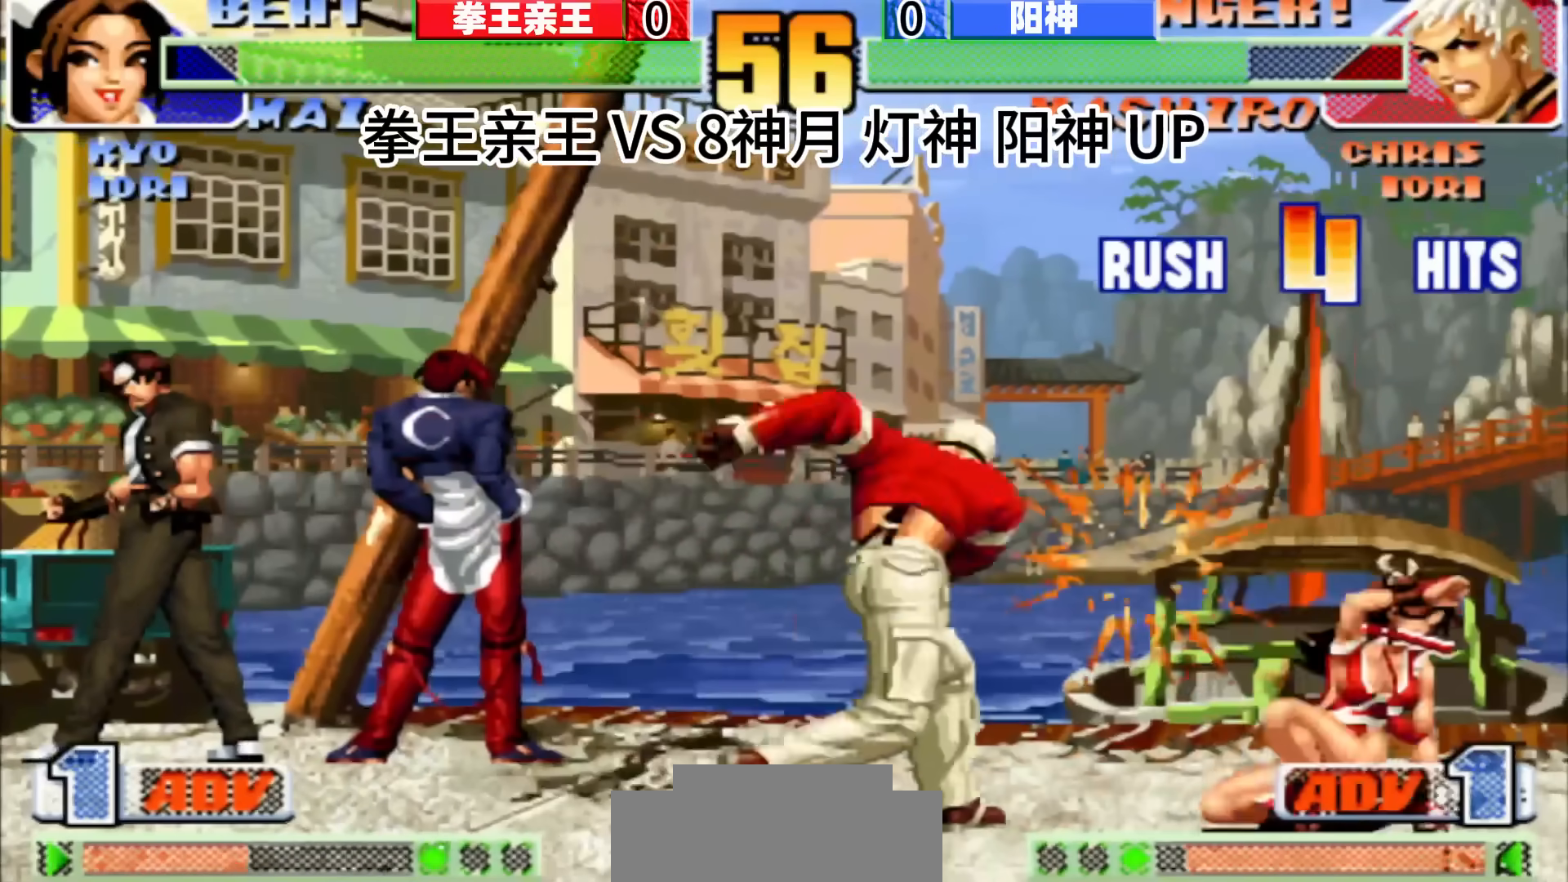
{"dt_ms": 500, "buttons": [], "left_stick": "center", "events": []}
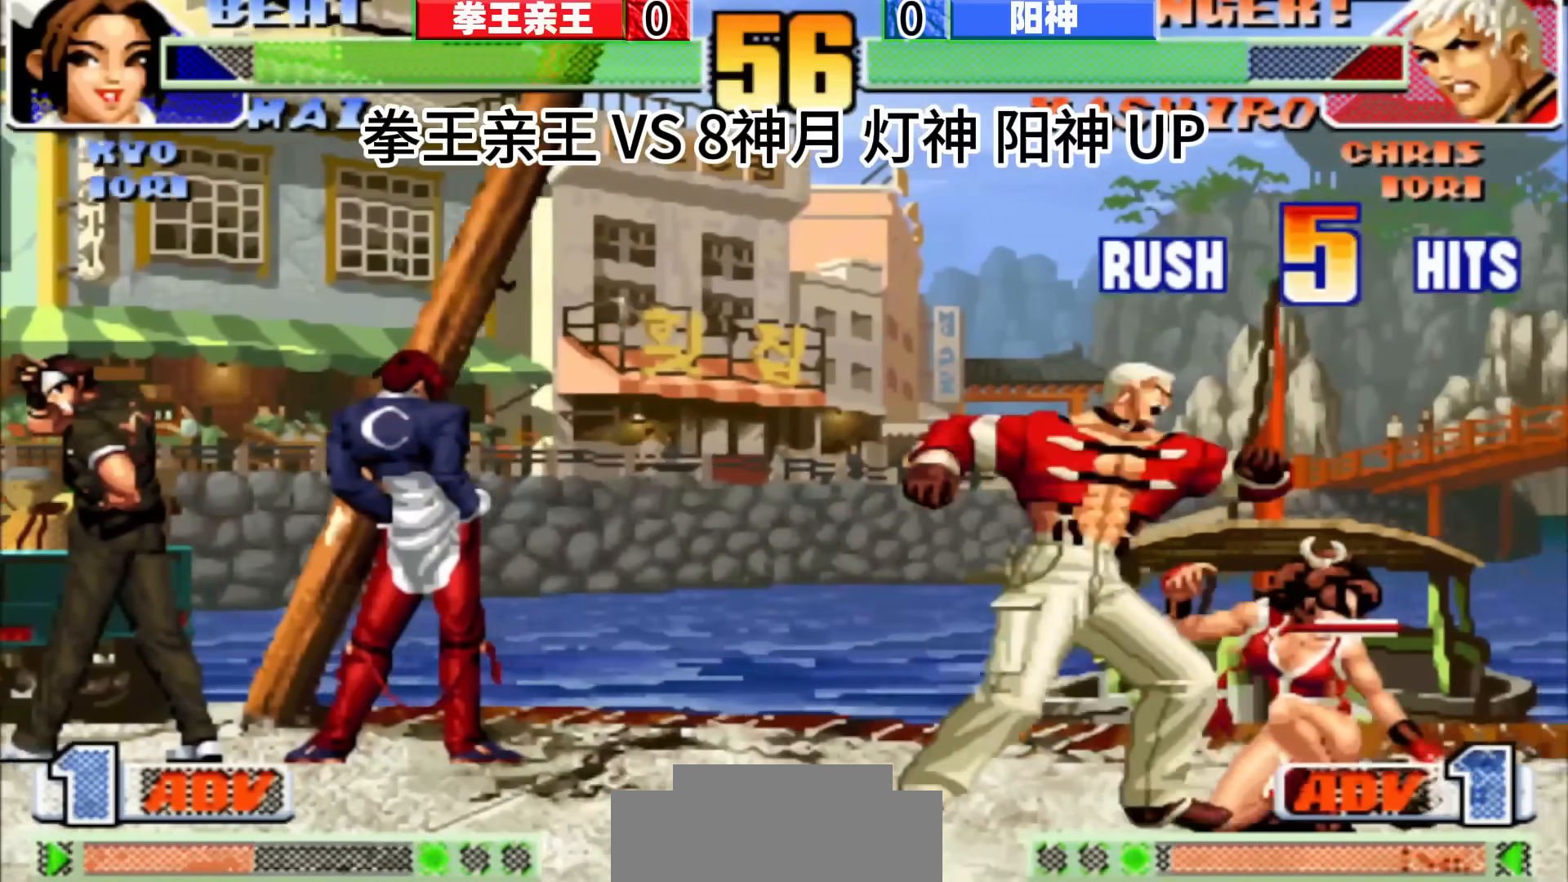
{"dt_ms": 500, "buttons": [], "left_stick": "center", "events": []}
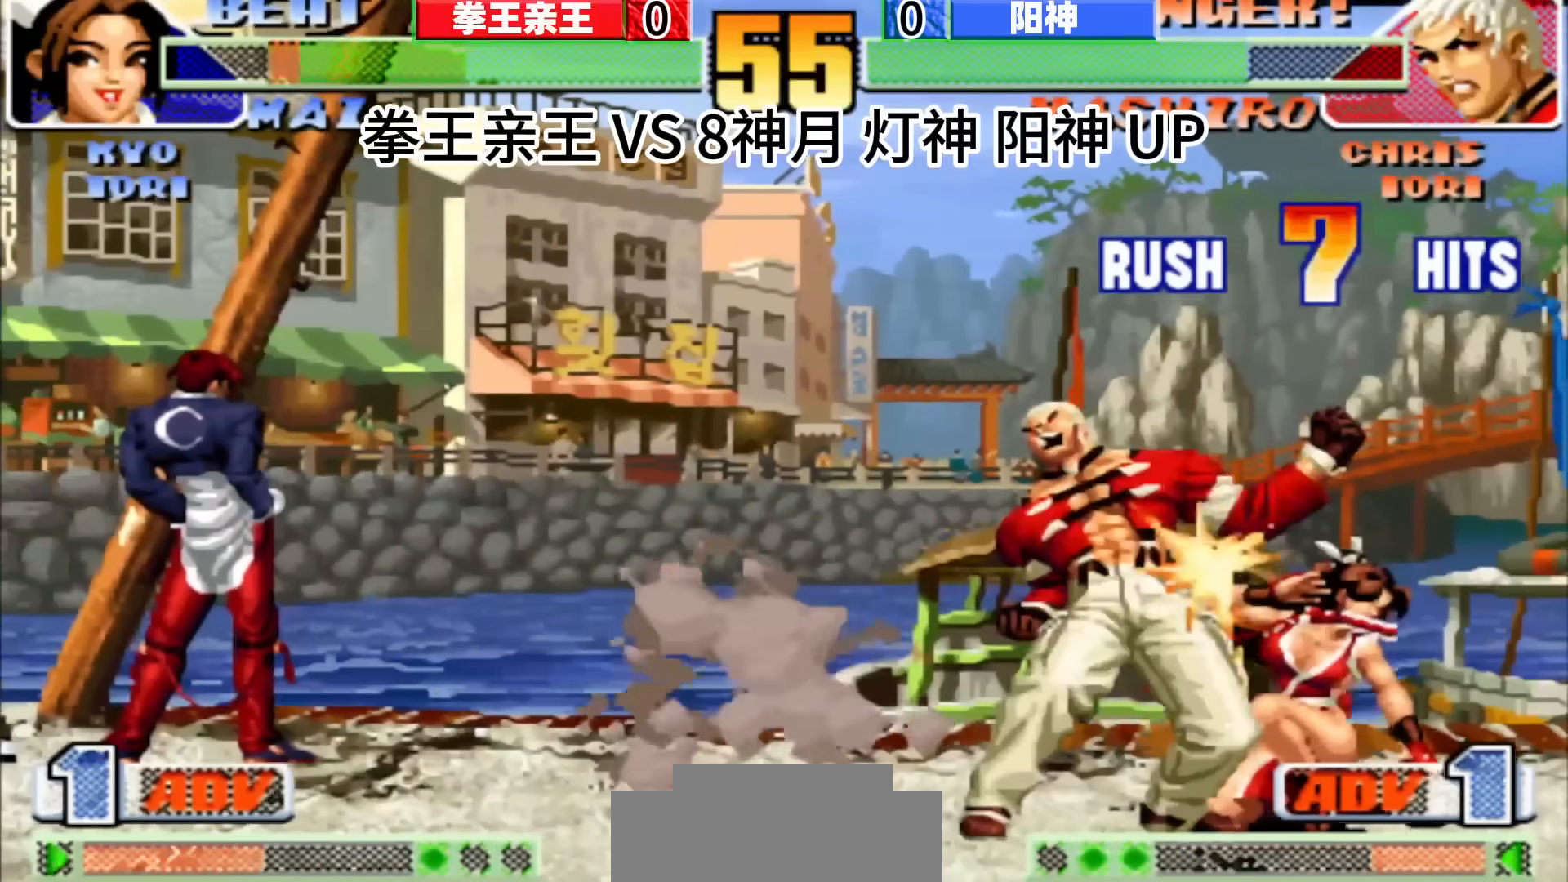
{"dt_ms": 1000, "buttons": ["C"], "left_stick": "center", "events": [[183, "left_stick", "right"], [233, "left_stick", "center"], [283, "left_stick", "right"], [533, "left_stick", "center"], [650, "left_stick", "left"], [833, "left_stick", "center"], [850, "C", "down"], [917, "C", "up"], [917, "left_stick", "down-left"], [967, "left_stick", "center"], [983, "C", "down"]]}
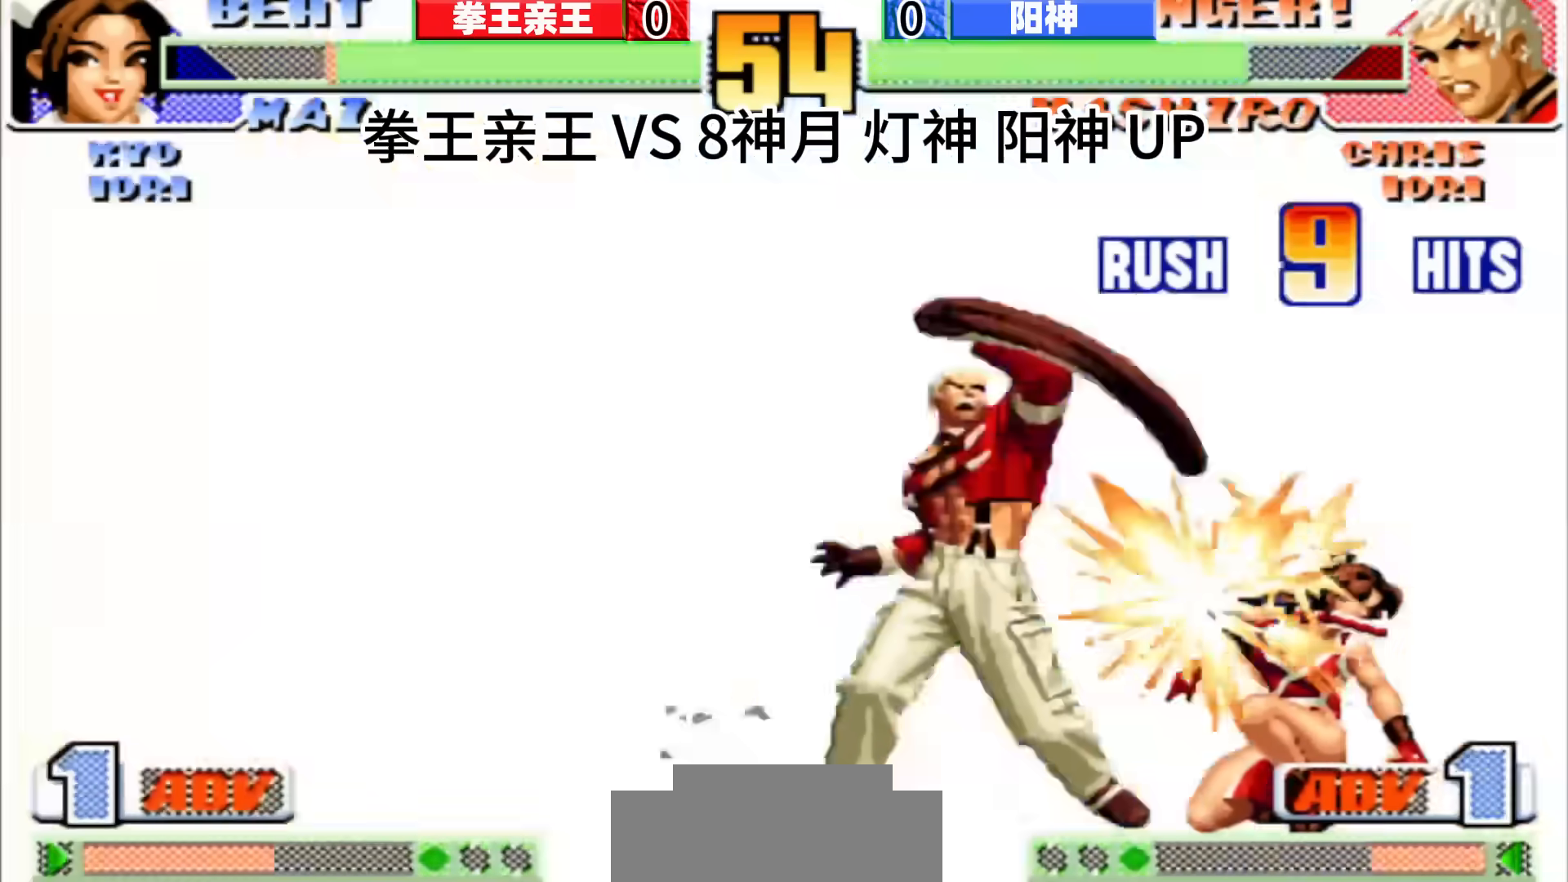
{"dt_ms": 500, "buttons": [], "left_stick": "center", "events": [[17, "C", "up"], [17, "left_stick", "left"], [100, "C", "down"], [100, "left_stick", "center"], [183, "C", "up"], [250, "C", "down"], [333, "C", "up"], [400, "C", "down"], [450, "C", "up"]]}
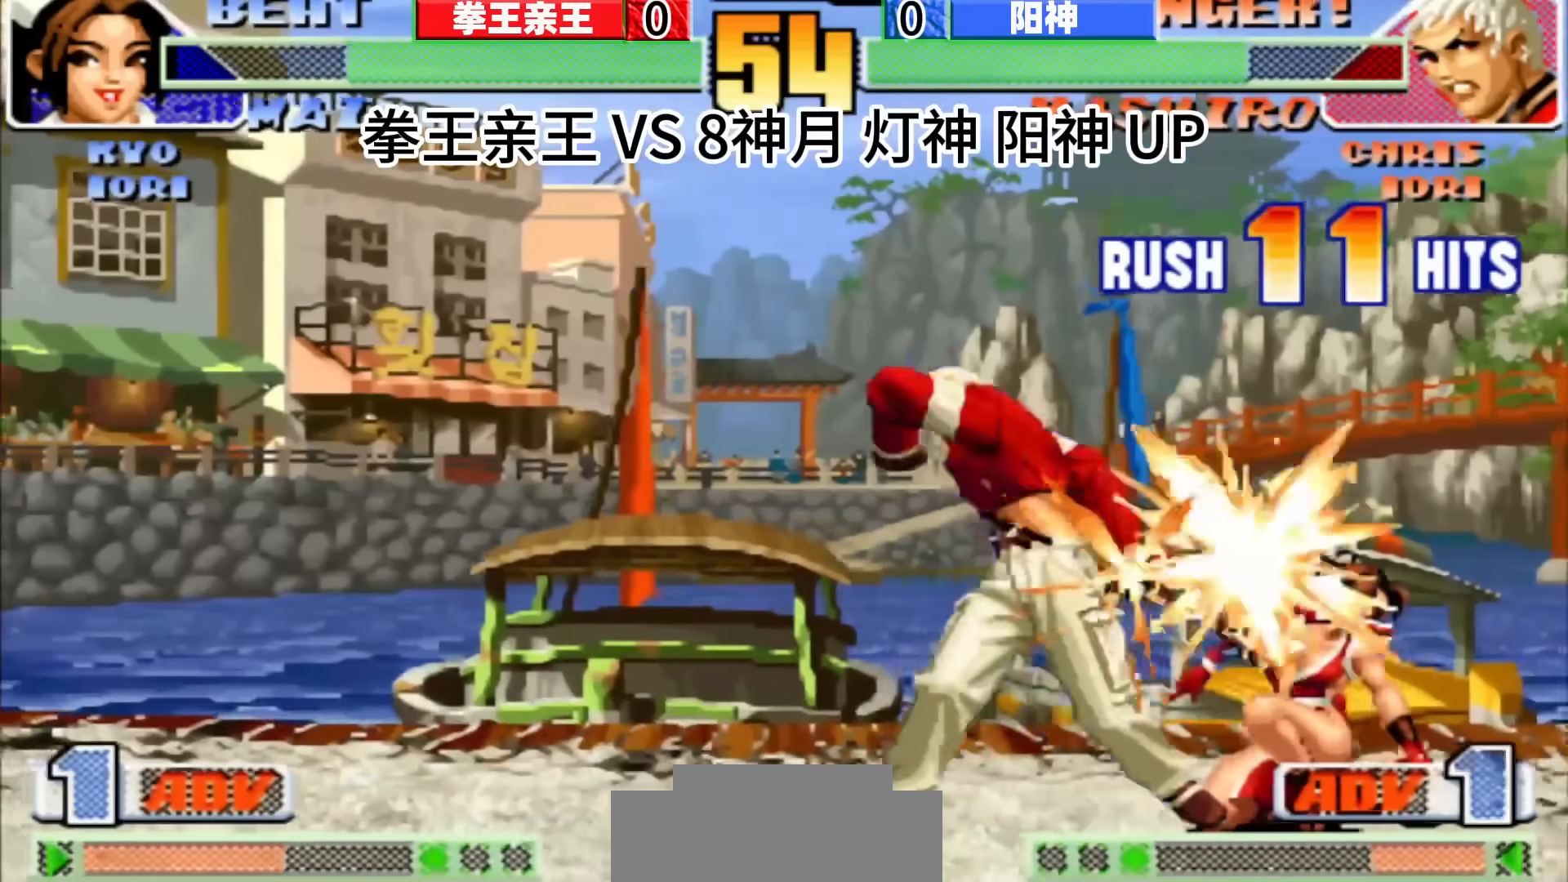
{"dt_ms": 500, "buttons": ["C"], "left_stick": "left", "events": [[50, "C", "down"], [117, "C", "up"], [200, "C", "down"], [283, "C", "up"], [350, "left_stick", "down-left"], [417, "left_stick", "center"], [500, "C", "down"], [500, "left_stick", "left"]]}
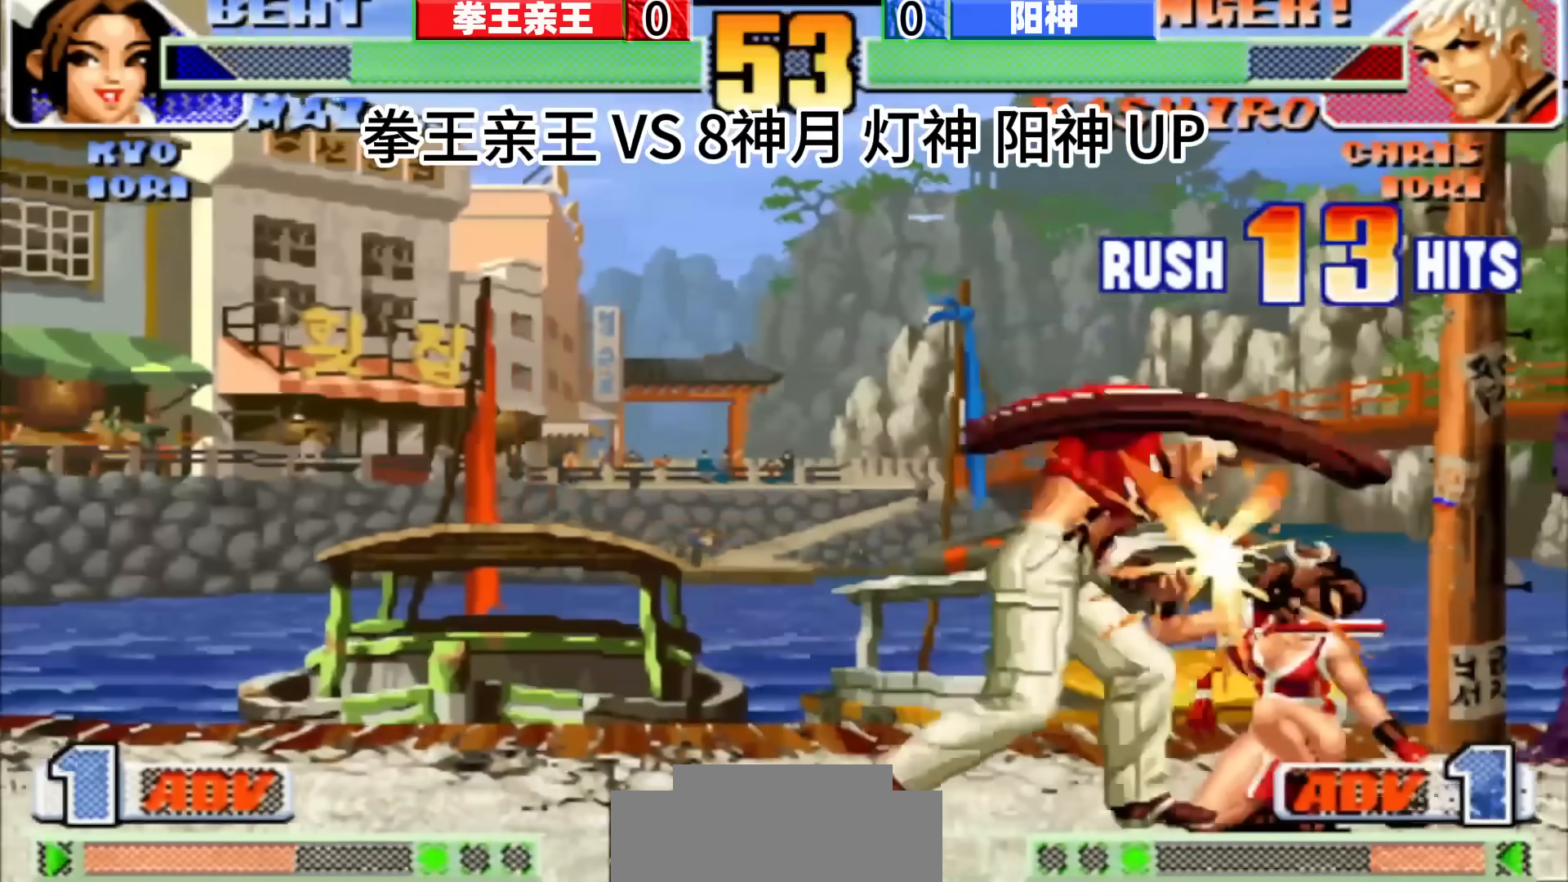
{"dt_ms": 1000, "buttons": [], "left_stick": "center", "events": [[83, "C", "up"], [83, "left_stick", "center"], [133, "C", "down"], [233, "C", "up"], [283, "C", "down"], [383, "left_stick", "down-left"], [400, "C", "up"], [450, "C", "down"], [450, "left_stick", "center"], [517, "C", "up"], [600, "C", "down"], [650, "C", "up"], [700, "left_stick", "down-left"], [733, "C", "down"], [767, "C", "up"], [833, "left_stick", "center"], [900, "C", "down"], [983, "C", "up"]]}
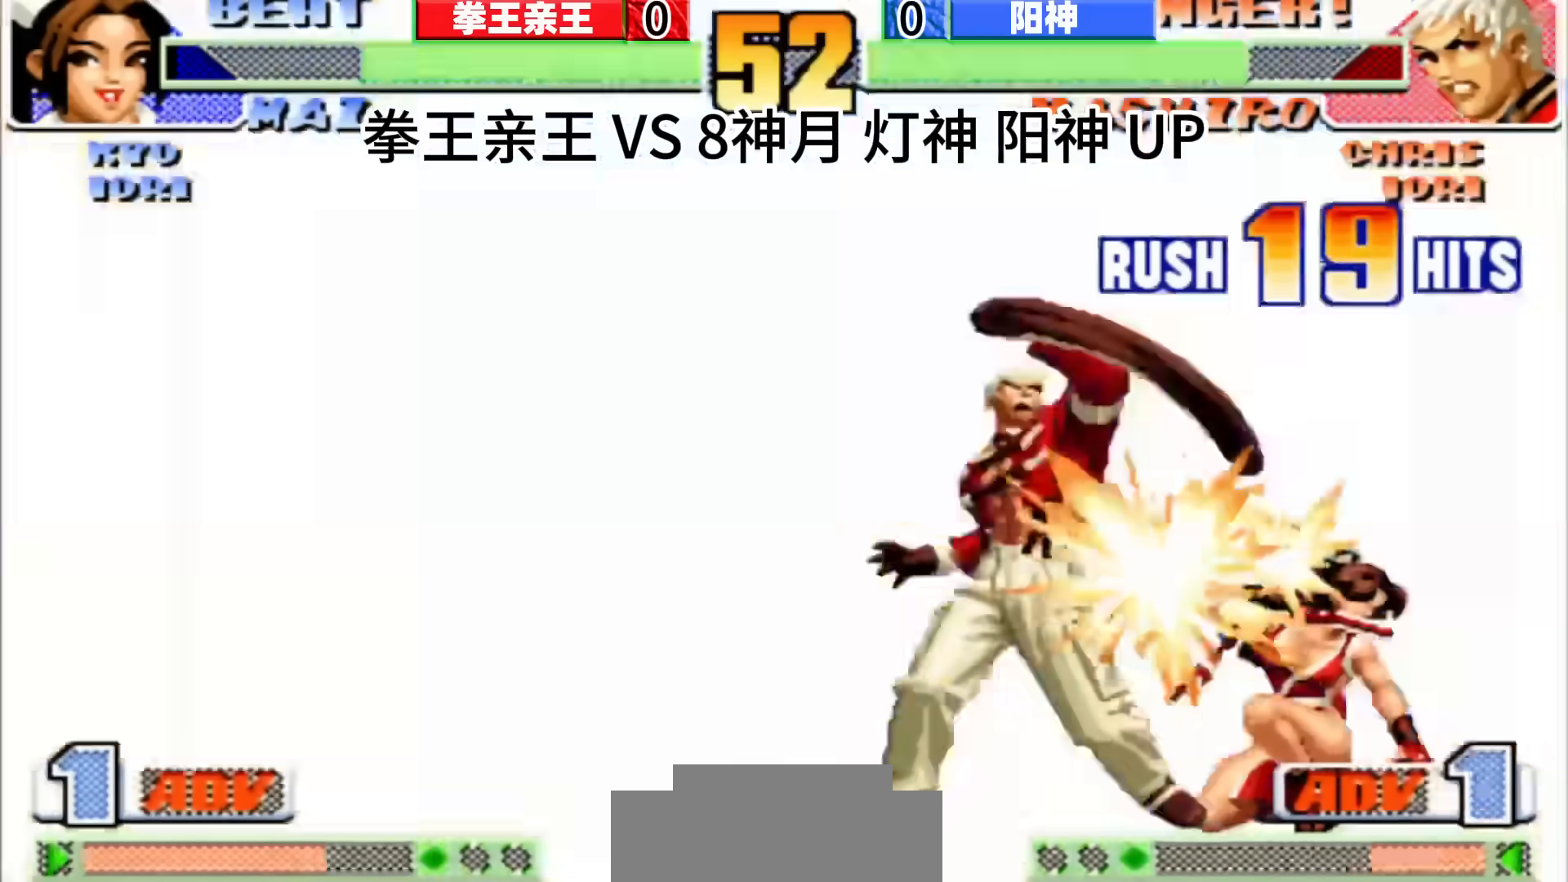
{"dt_ms": 500, "buttons": [], "left_stick": "center", "events": [[50, "C", "down"], [133, "C", "up"], [200, "C", "down"], [300, "C", "up"], [367, "C", "down"], [483, "C", "up"]]}
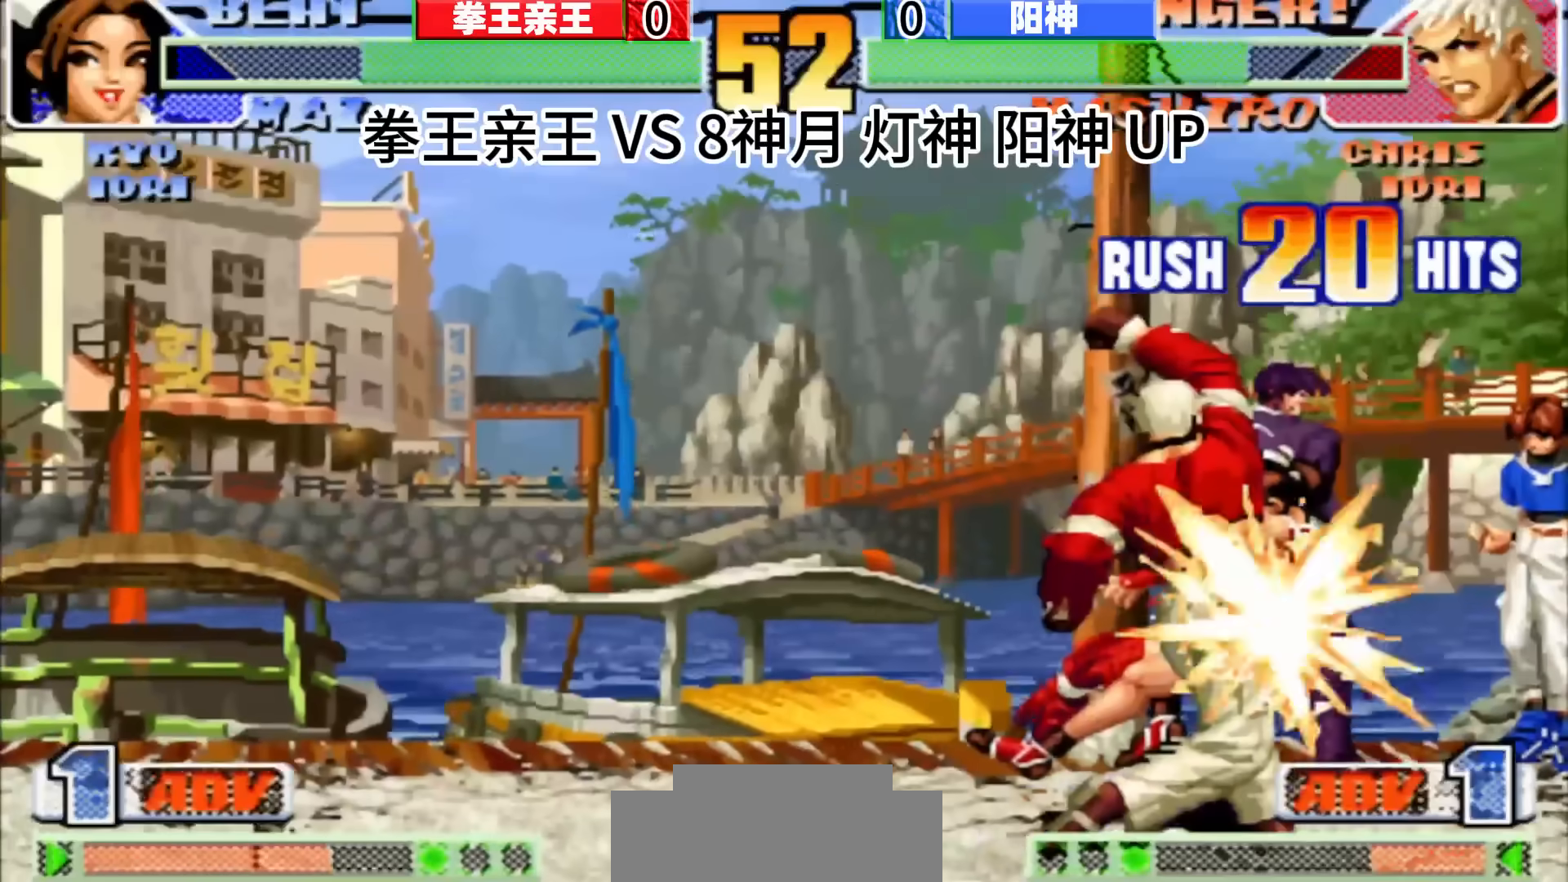
{"dt_ms": 500, "buttons": [], "left_stick": "left", "events": [[83, "left_stick", "left"], [167, "left_stick", "center"], [317, "C", "down"], [333, "C", "up"], [333, "left_stick", "down-left"], [400, "C", "down"], [400, "left_stick", "center"], [467, "C", "up"], [483, "left_stick", "left"]]}
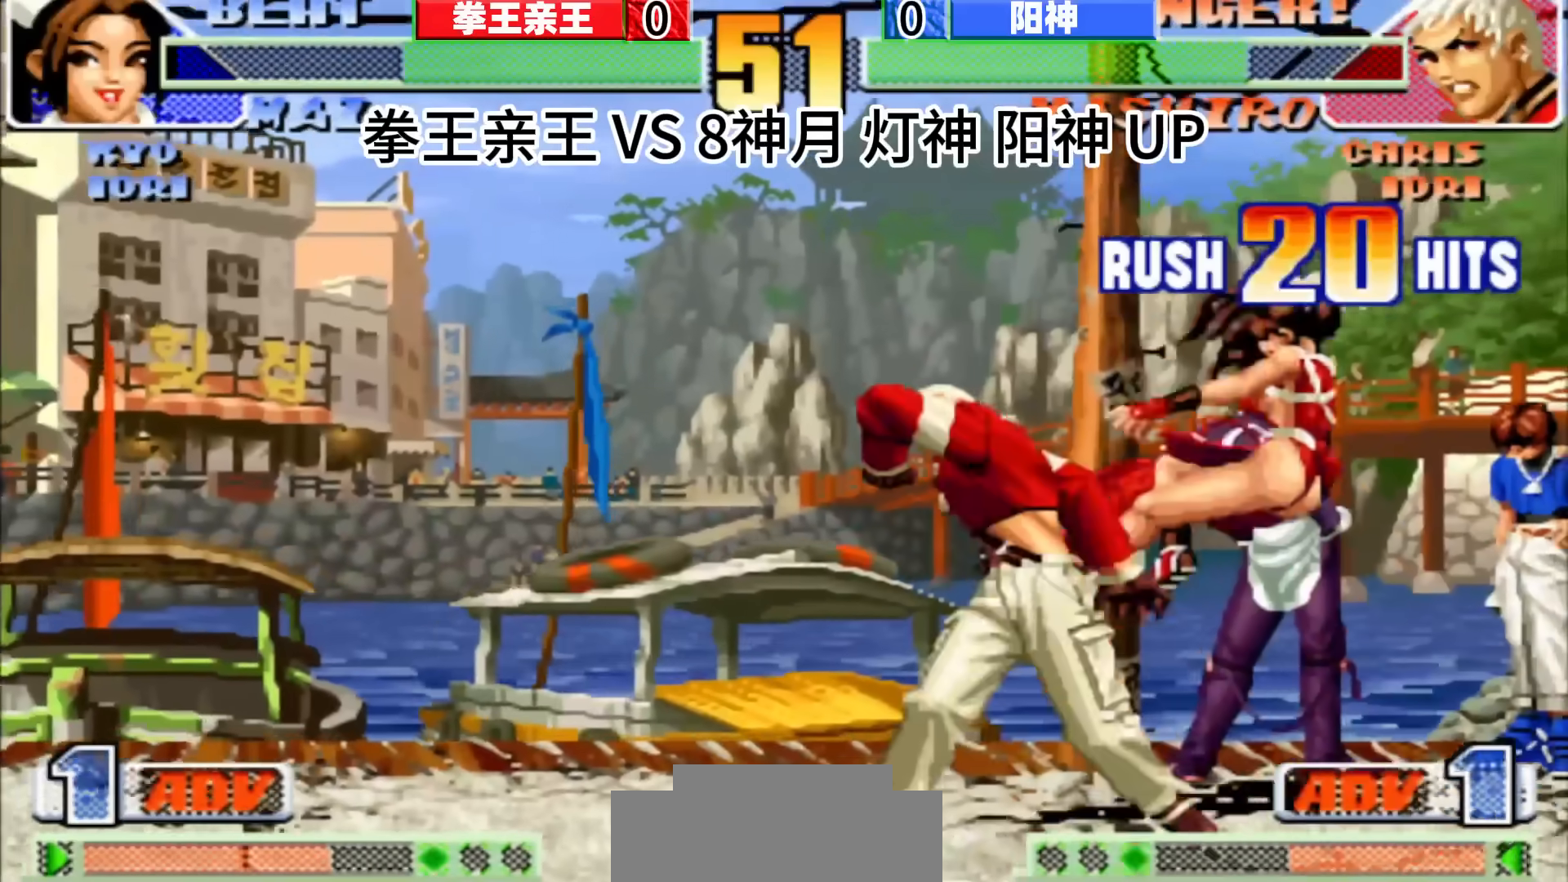
{"dt_ms": 500, "buttons": [], "left_stick": "center", "events": [[183, "left_stick", "center"], [417, "left_stick", "left"], [483, "left_stick", "center"]]}
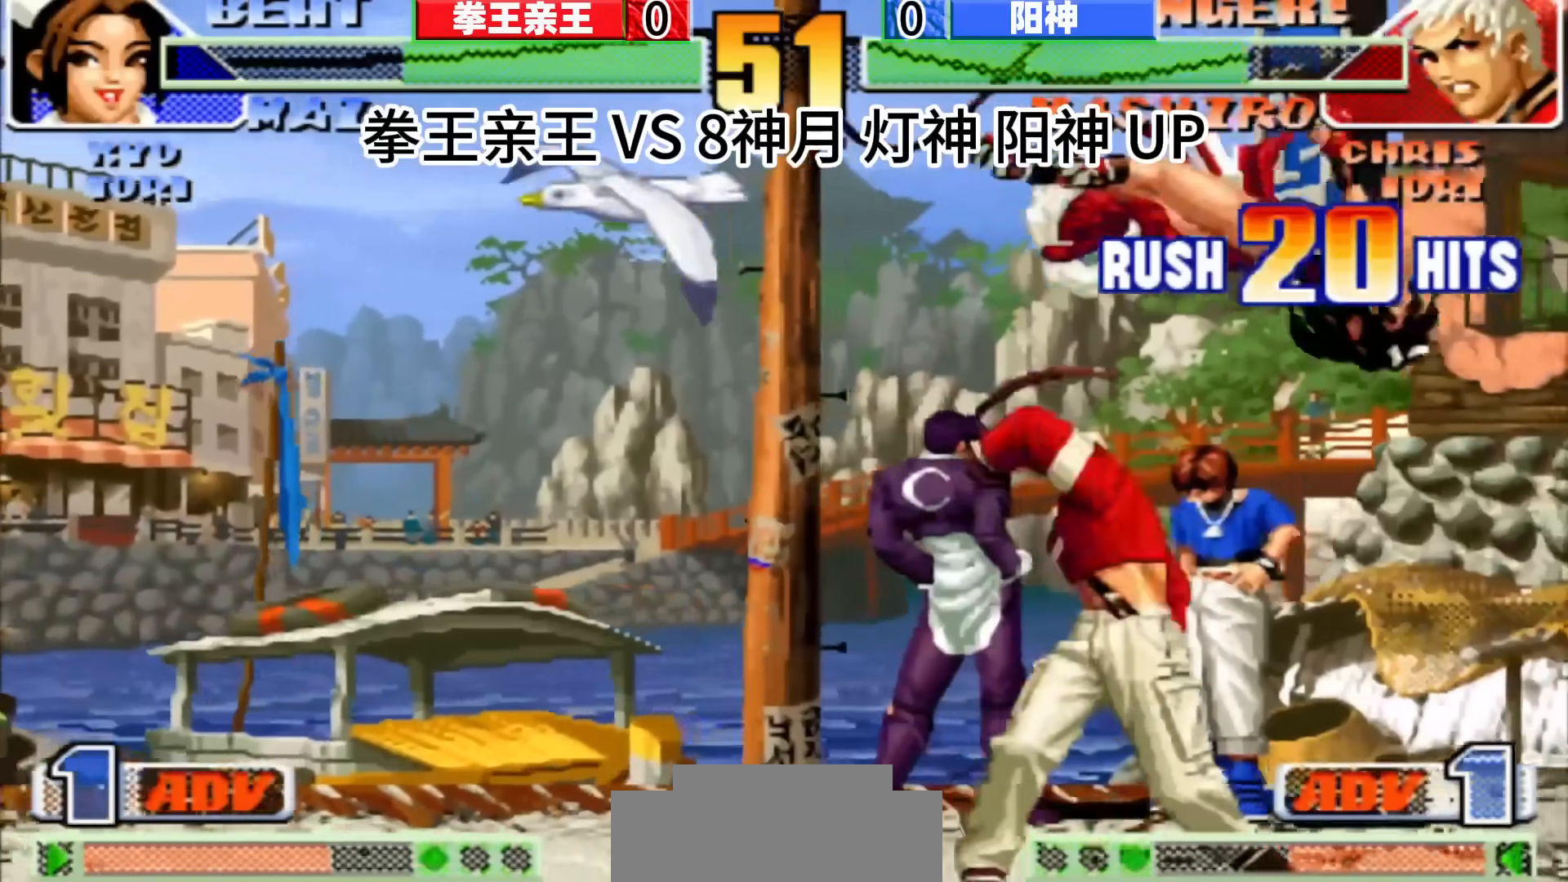
{"dt_ms": 500, "buttons": [], "left_stick": "left", "events": [[50, "left_stick", "left"], [117, "left_stick", "center"], [200, "left_stick", "left"], [300, "left_stick", "center"], [500, "left_stick", "left"]]}
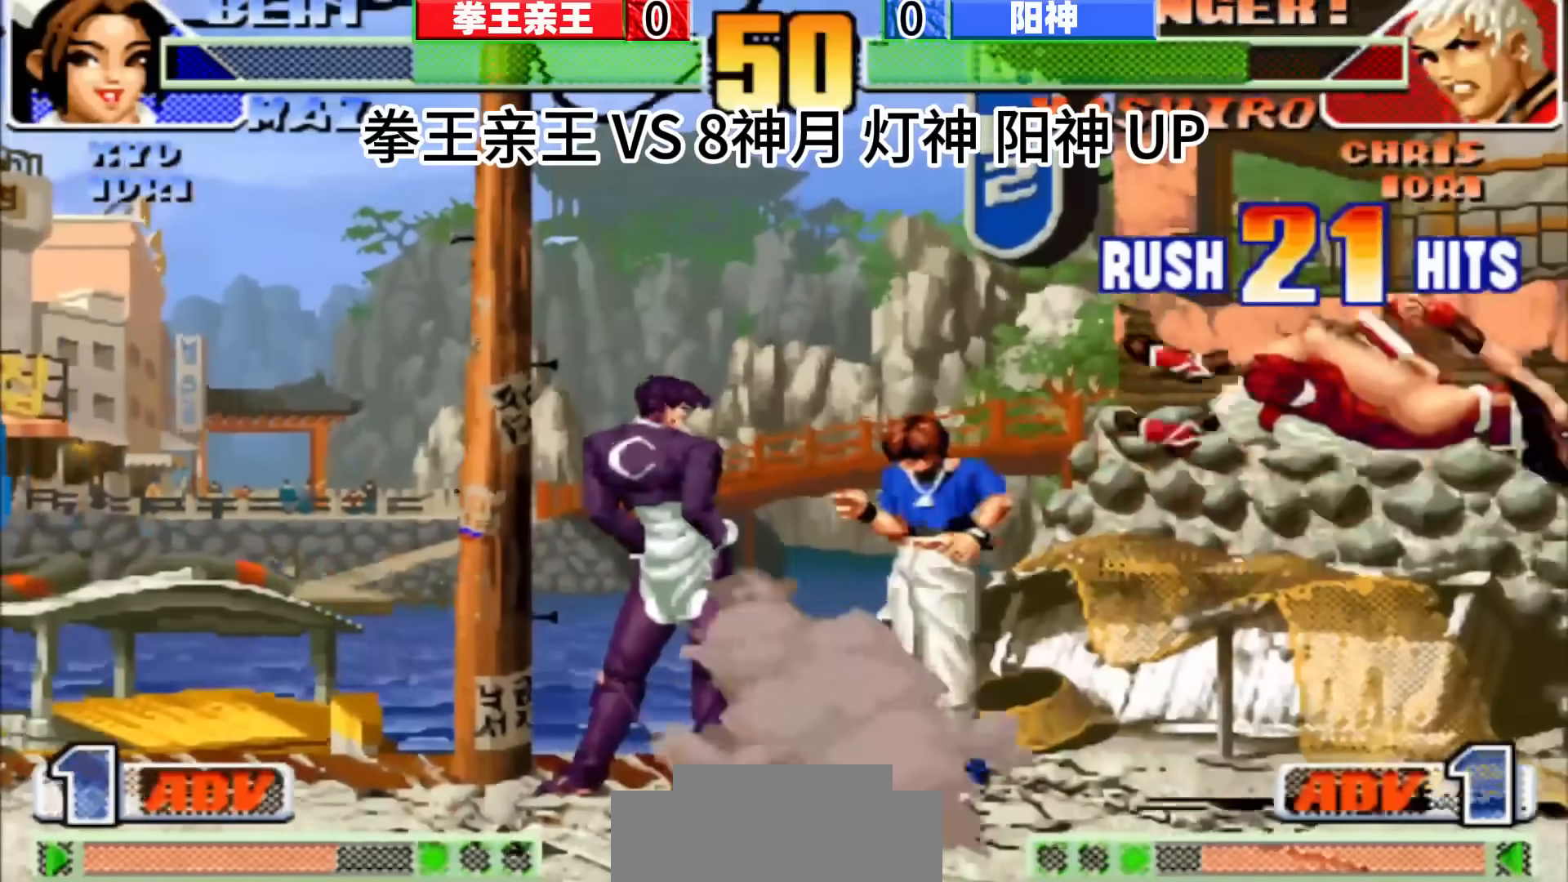
{"dt_ms": 500, "buttons": [], "left_stick": "center", "events": [[150, "left_stick", "down-left"], [267, "left_stick", "left"], [383, "left_stick", "center"]]}
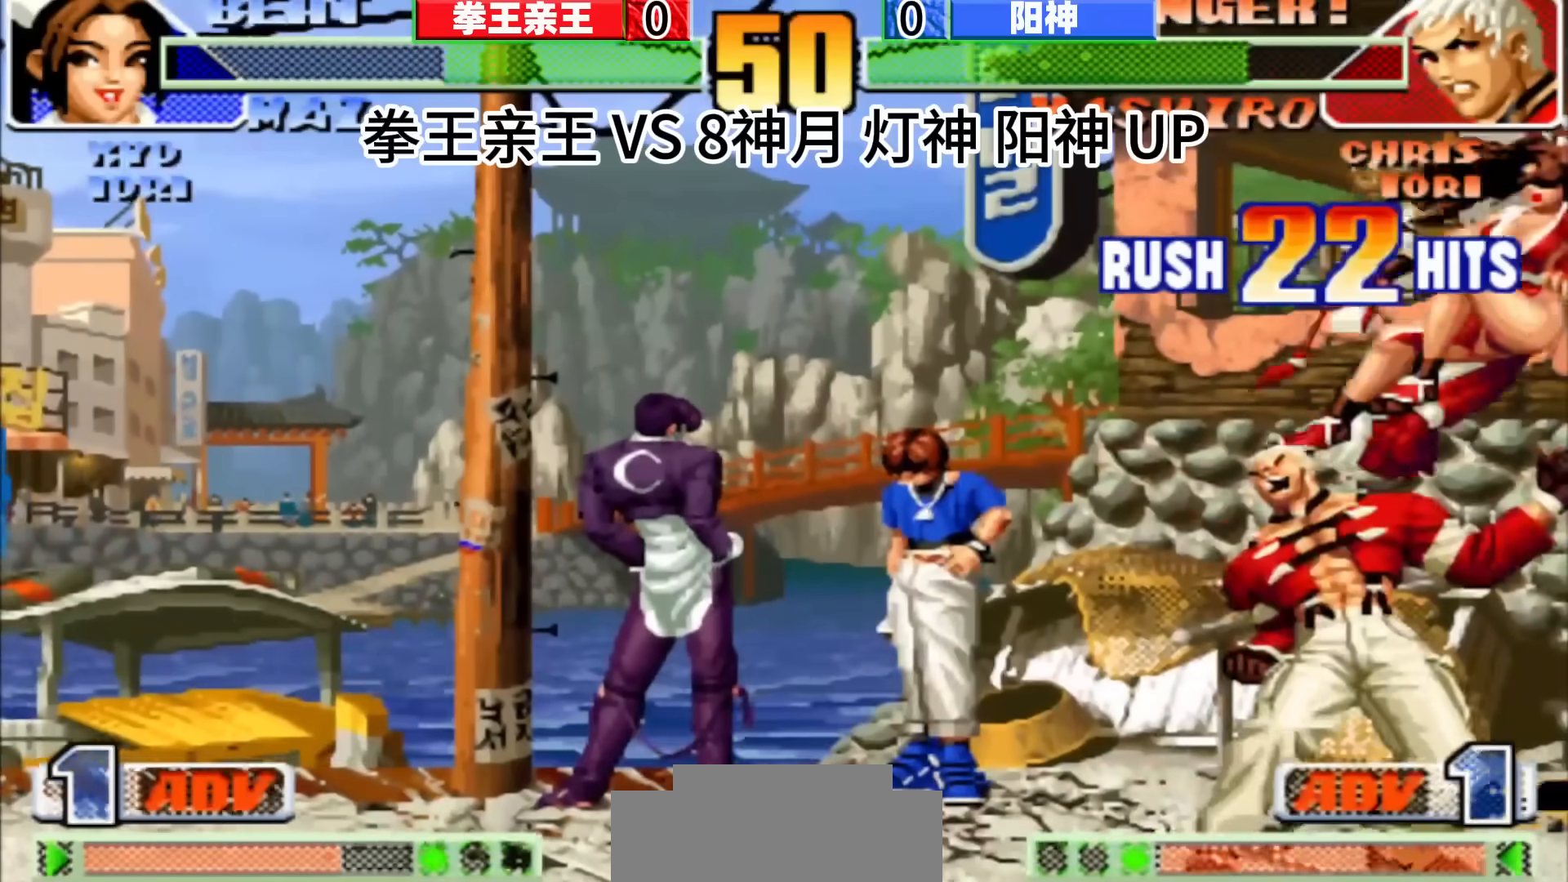
{"dt_ms": 500, "buttons": [], "left_stick": "center", "events": [[67, "left_stick", "left"], [150, "left_stick", "center"], [217, "left_stick", "down-left"], [300, "left_stick", "center"], [350, "left_stick", "left"], [400, "left_stick", "center"]]}
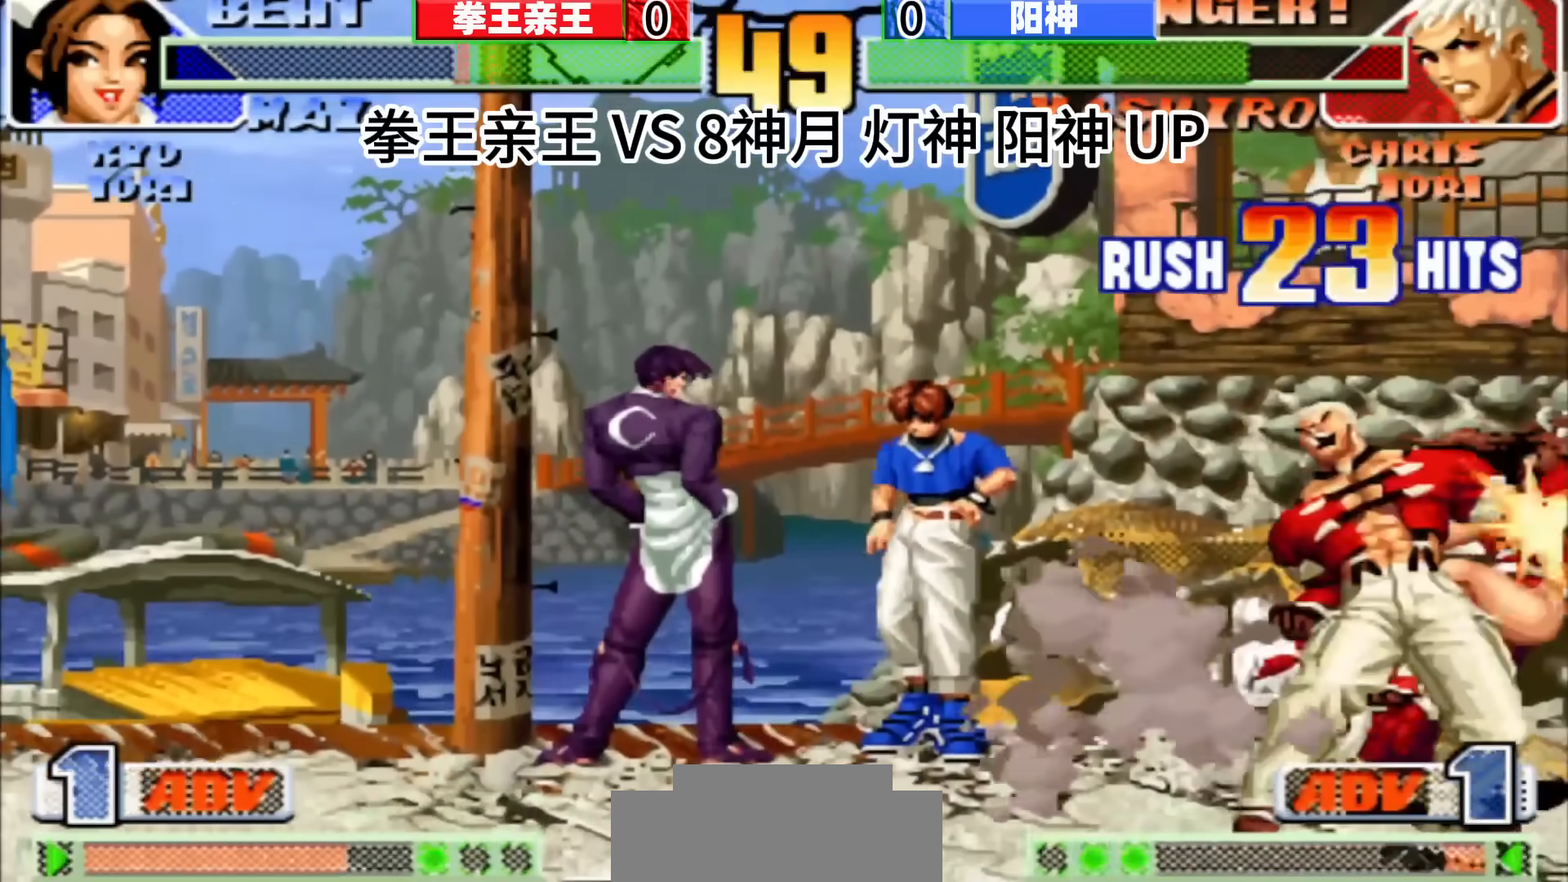
{"dt_ms": 500, "buttons": ["C"], "left_stick": "center", "events": [[450, "C", "down"]]}
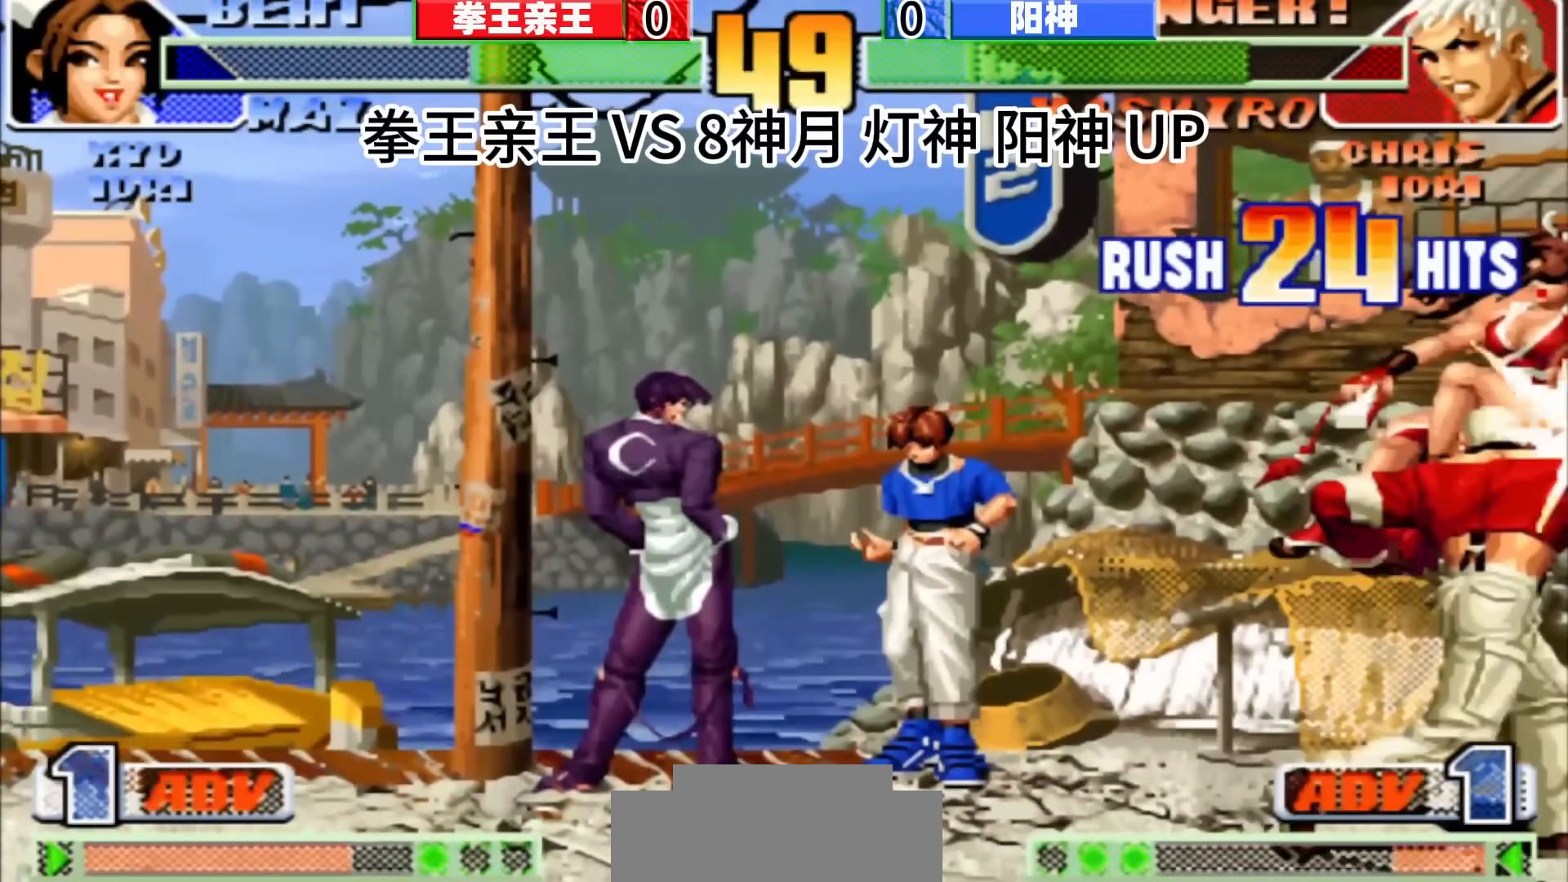
{"dt_ms": 500, "buttons": [], "left_stick": "center", "events": [[200, "C", "up"]]}
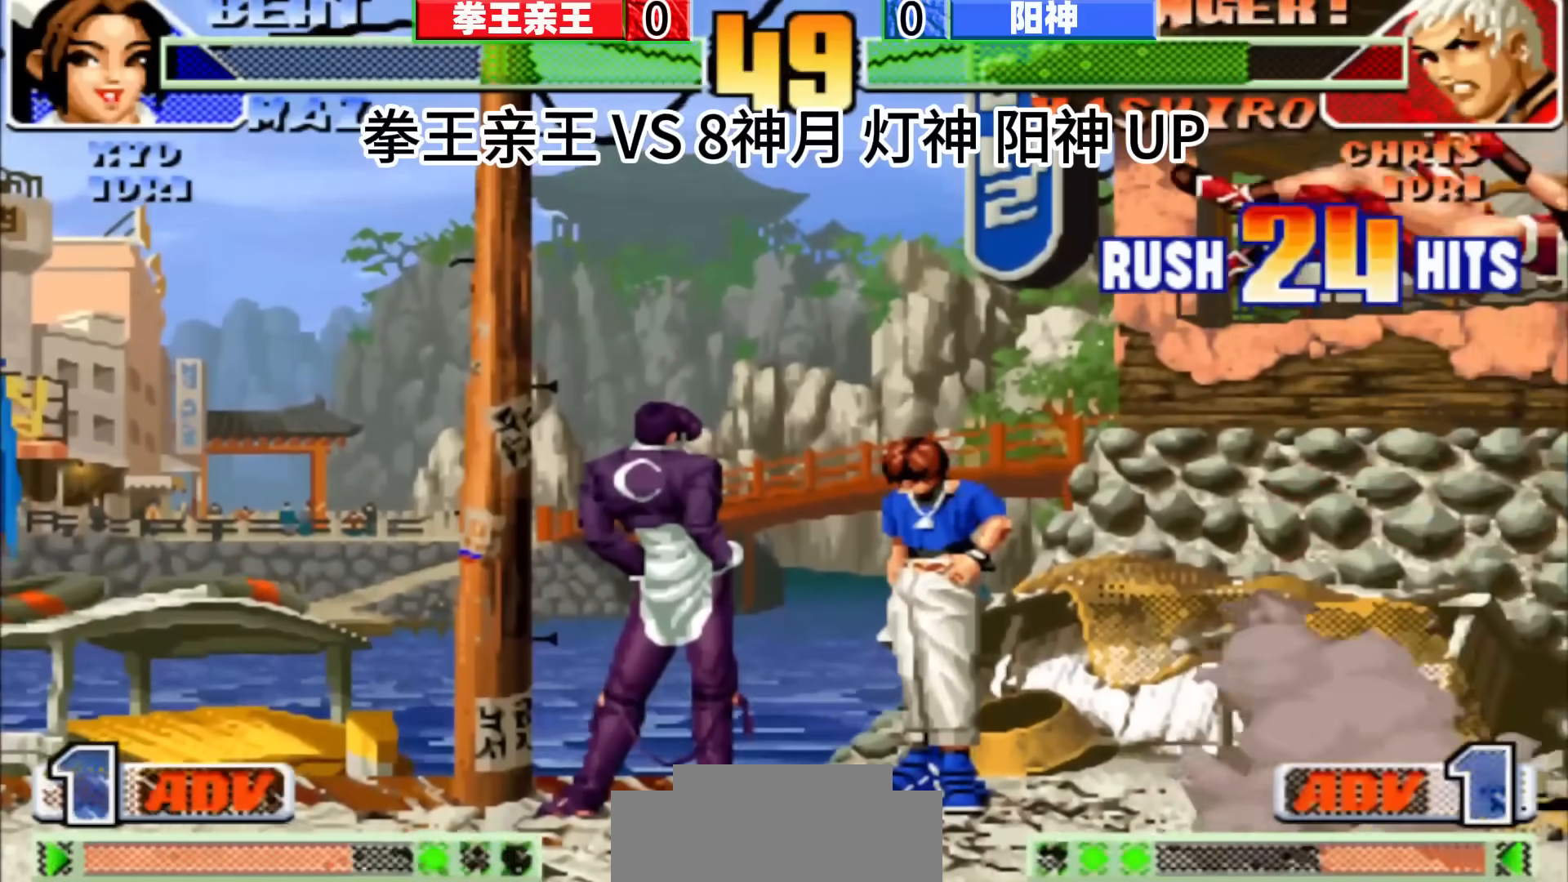
{"dt_ms": 500, "buttons": [], "left_stick": "center", "events": []}
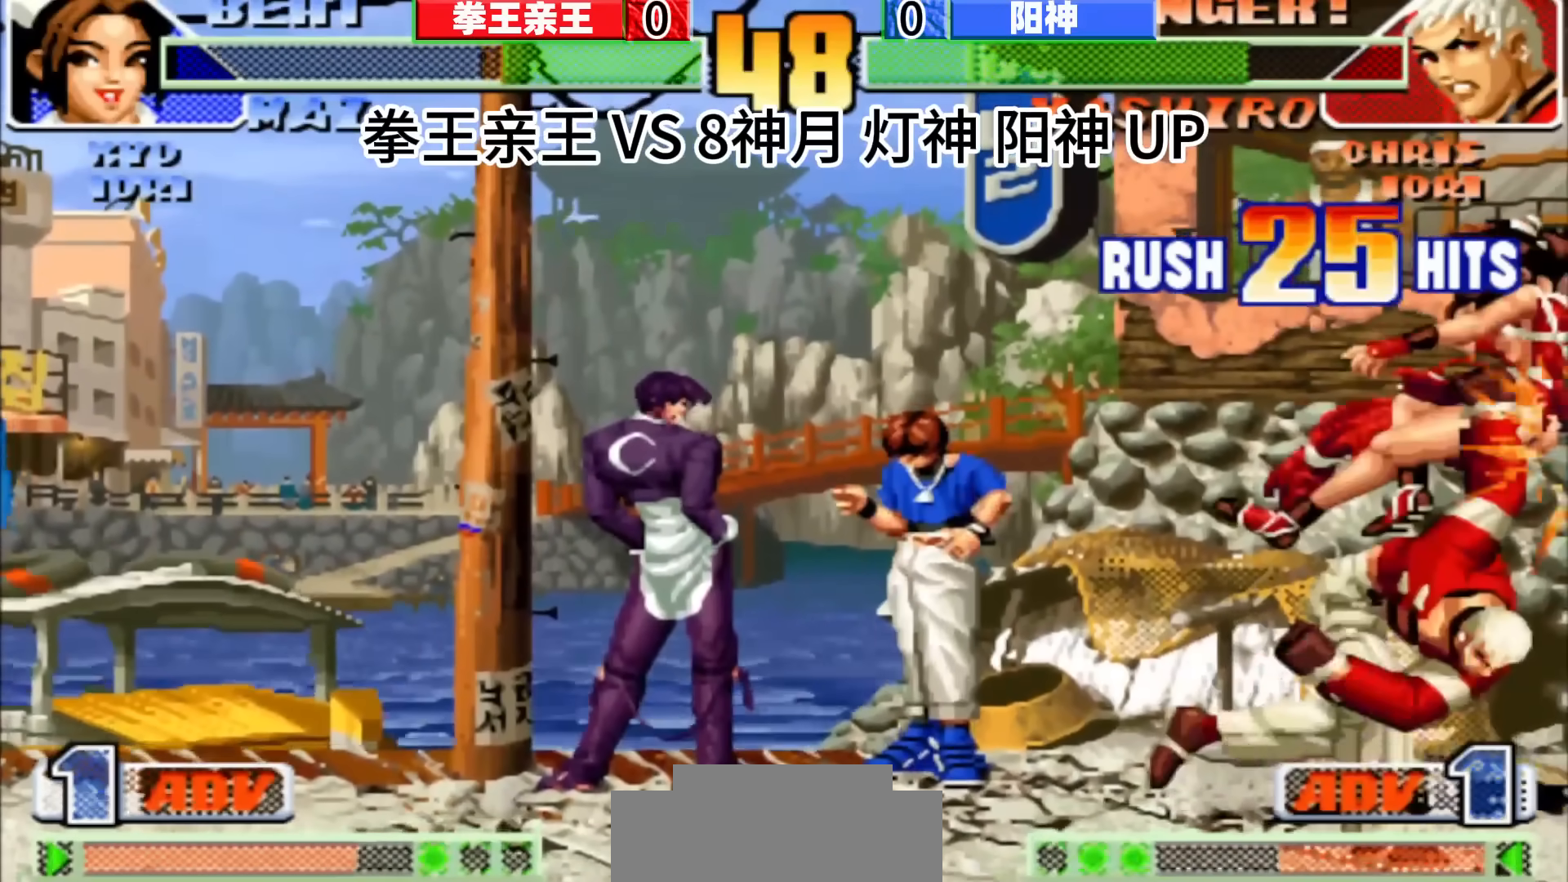
{"dt_ms": 500, "buttons": [], "left_stick": "center", "events": [[350, "D", "down"], [500, "D", "up"]]}
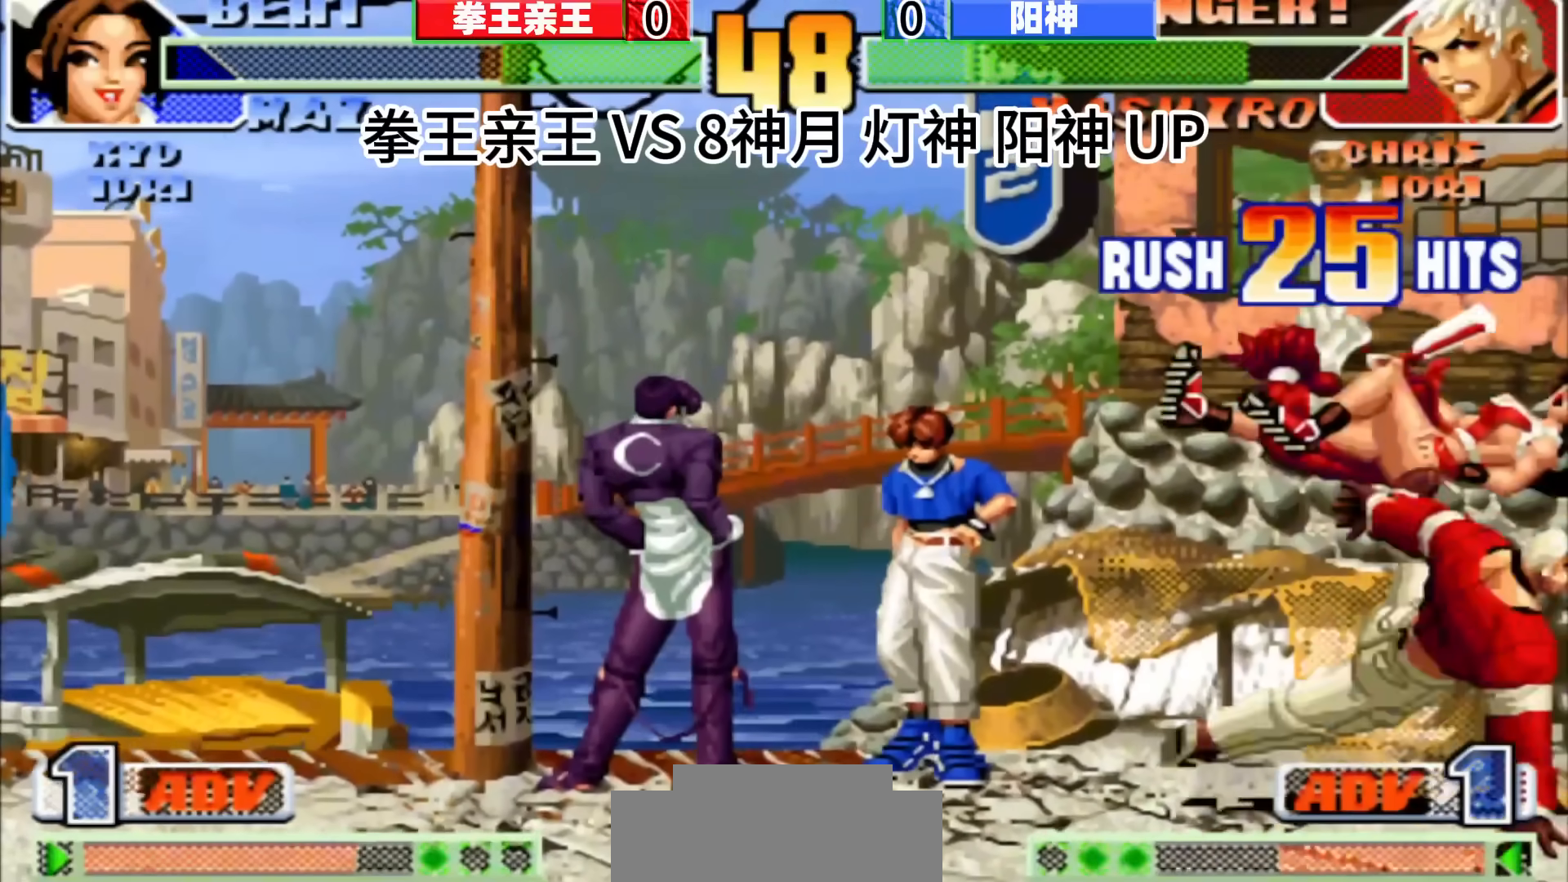
{"dt_ms": 500, "buttons": [], "left_stick": "center", "events": []}
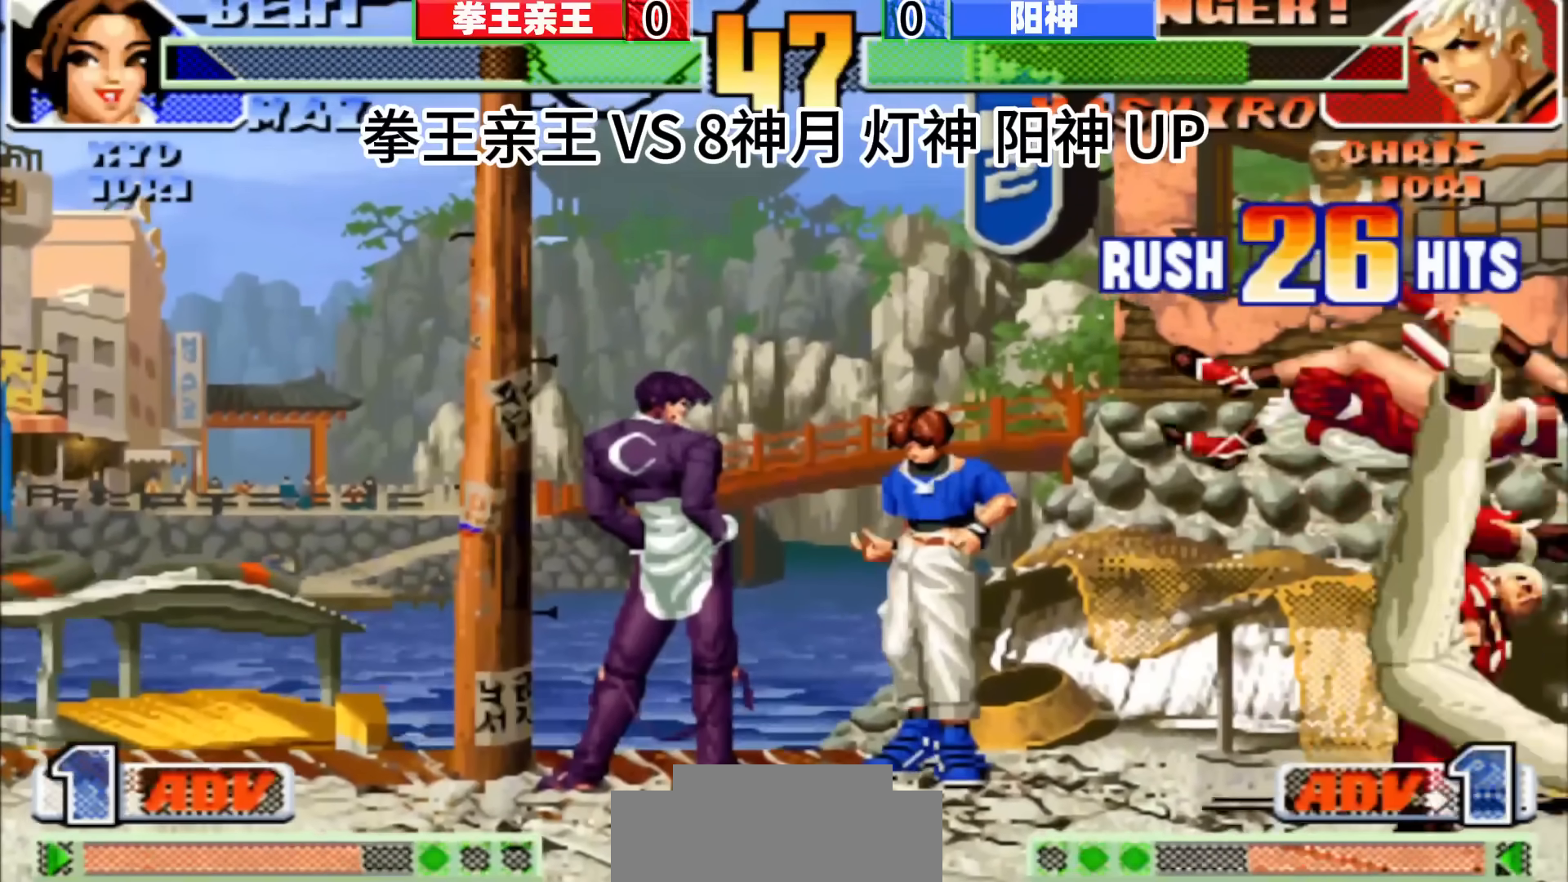
{"dt_ms": 500, "buttons": [], "left_stick": "down-right", "events": [[483, "left_stick", "down-right"]]}
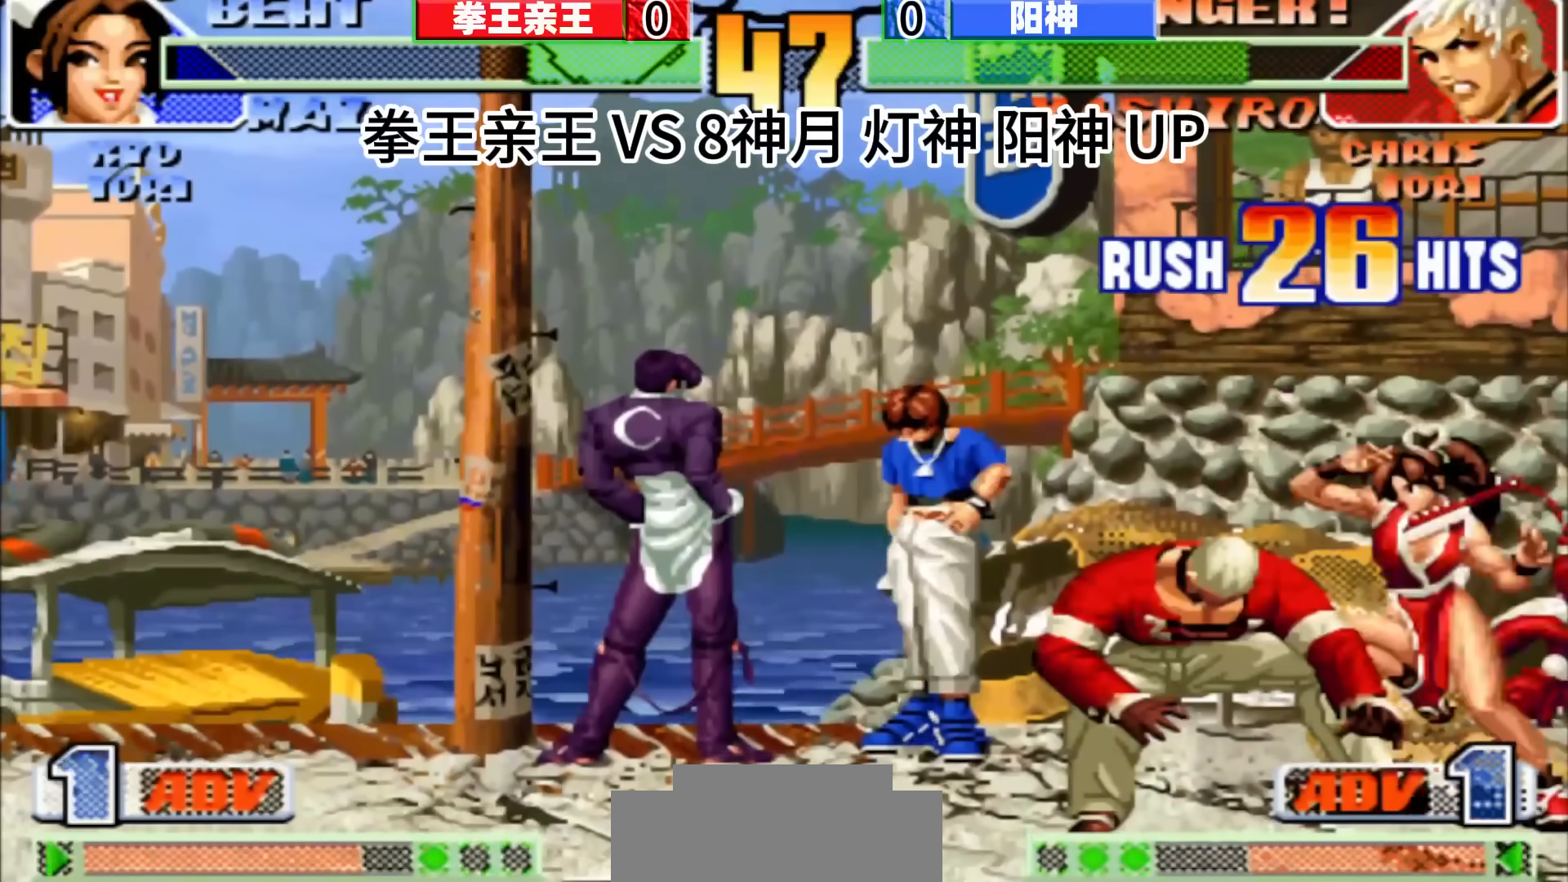
{"dt_ms": 500, "buttons": [], "left_stick": "center", "events": [[83, "left_stick", "center"], [267, "left_stick", "right"], [383, "C", "down"], [400, "C", "up"], [400, "left_stick", "down-left"], [500, "left_stick", "center"]]}
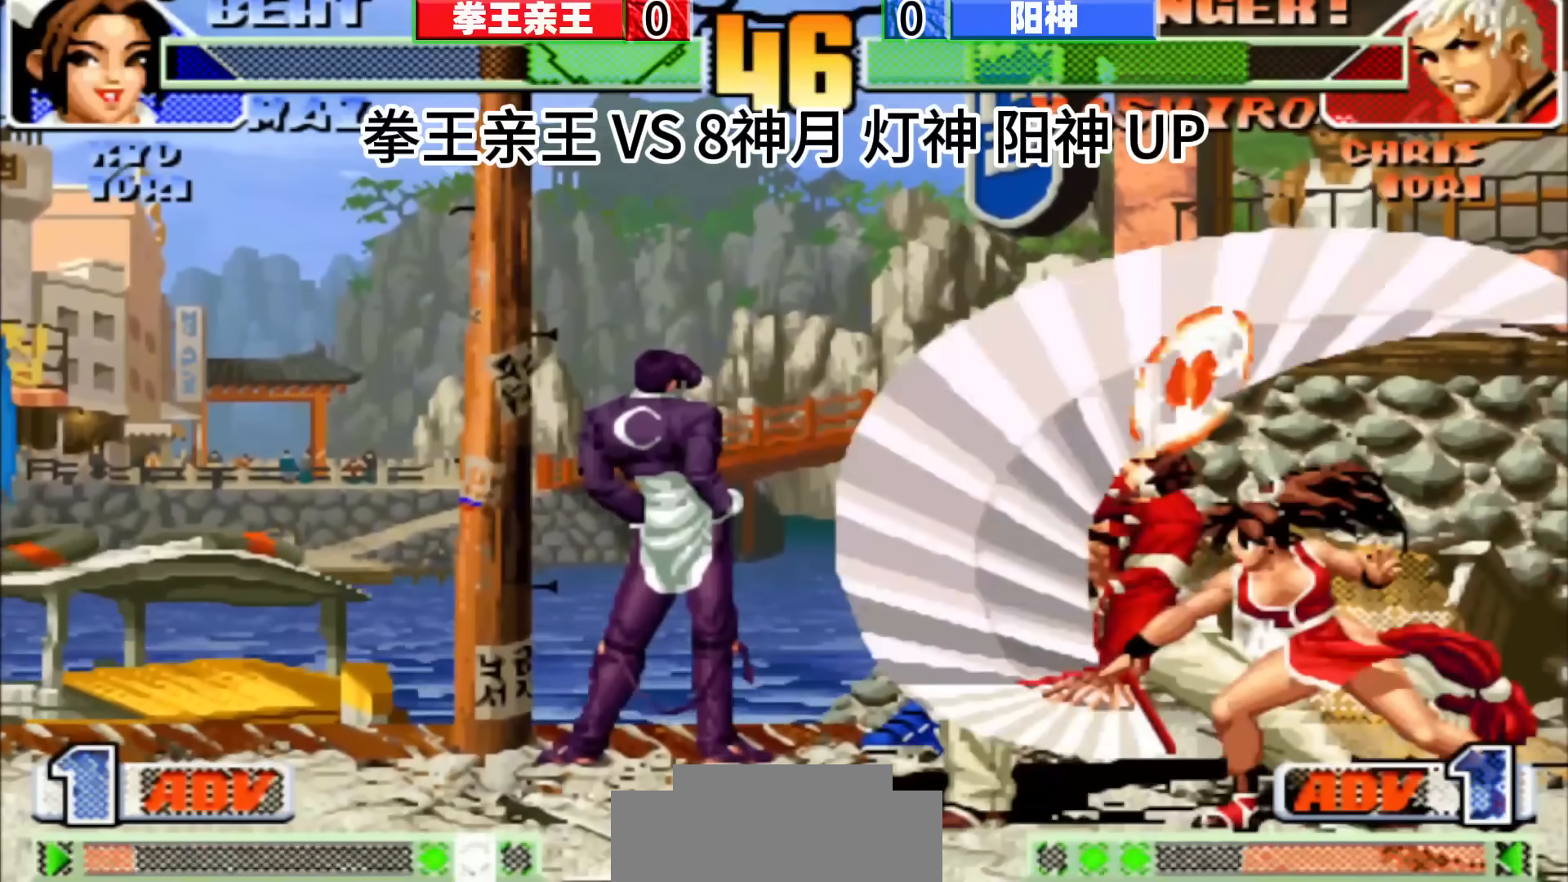
{"dt_ms": 500, "buttons": [], "left_stick": "center", "events": []}
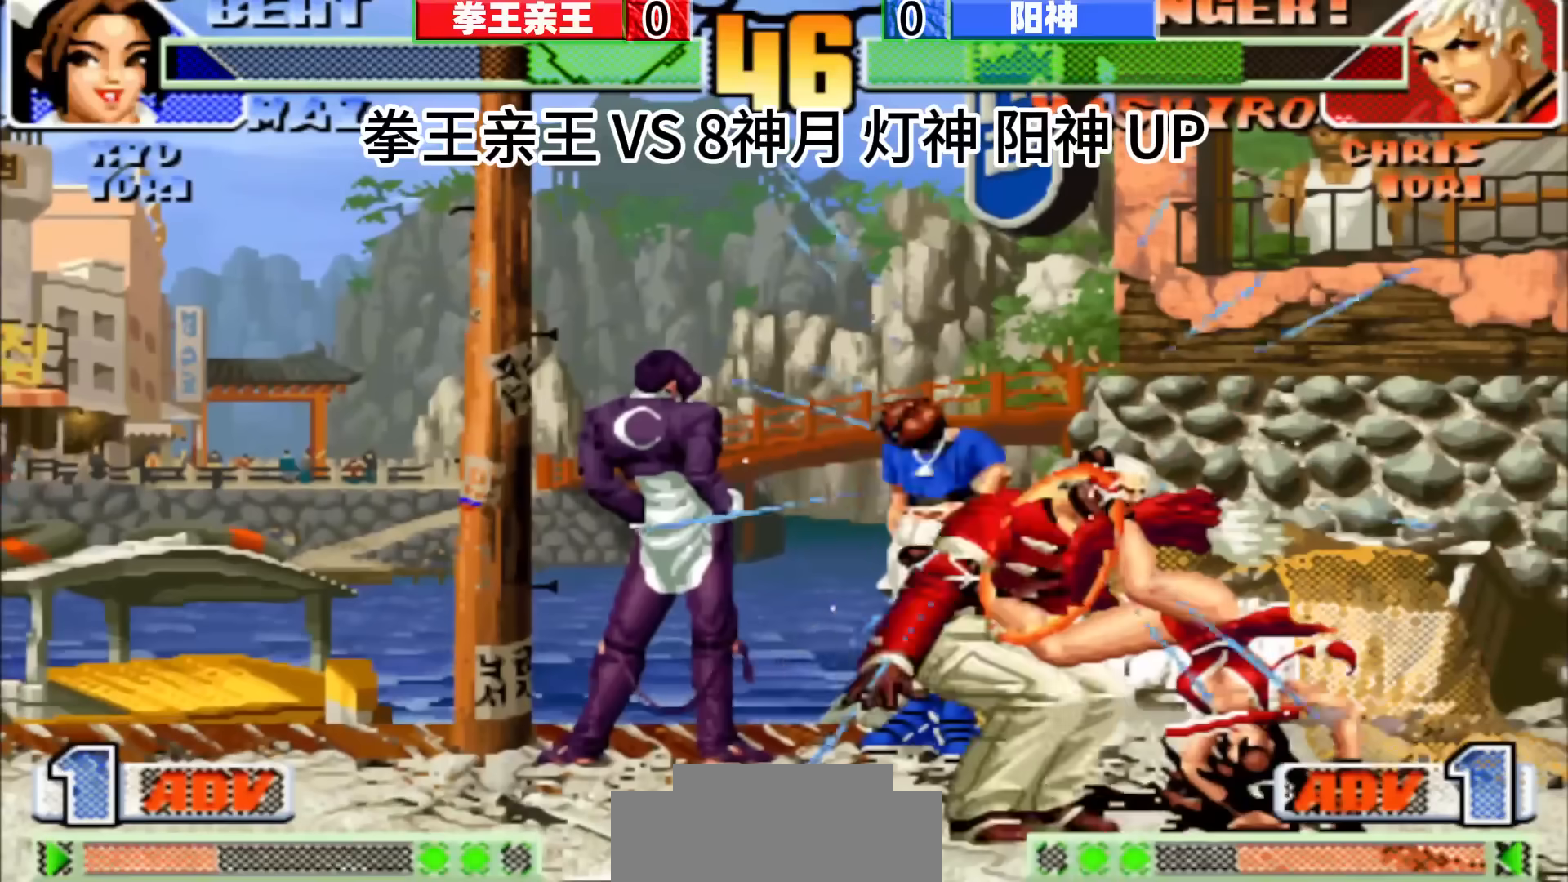
{"dt_ms": 500, "buttons": [], "left_stick": "down", "events": [[67, "left_stick", "down"], [200, "left_stick", "center"], [250, "left_stick", "down"]]}
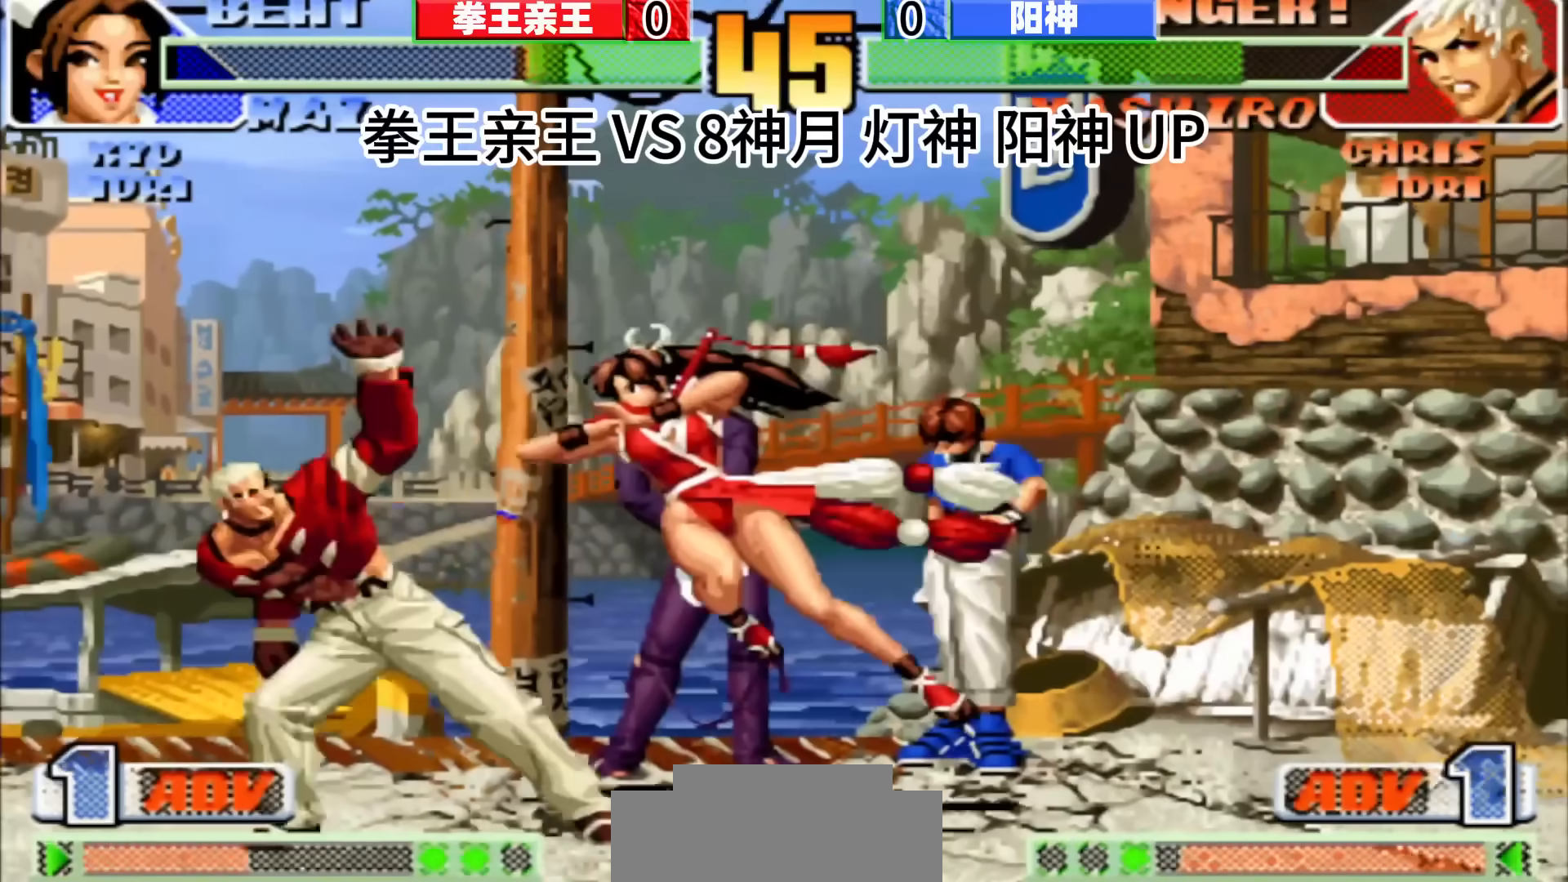
{"dt_ms": 500, "buttons": [], "left_stick": "down-right", "events": [[200, "left_stick", "down-right"]]}
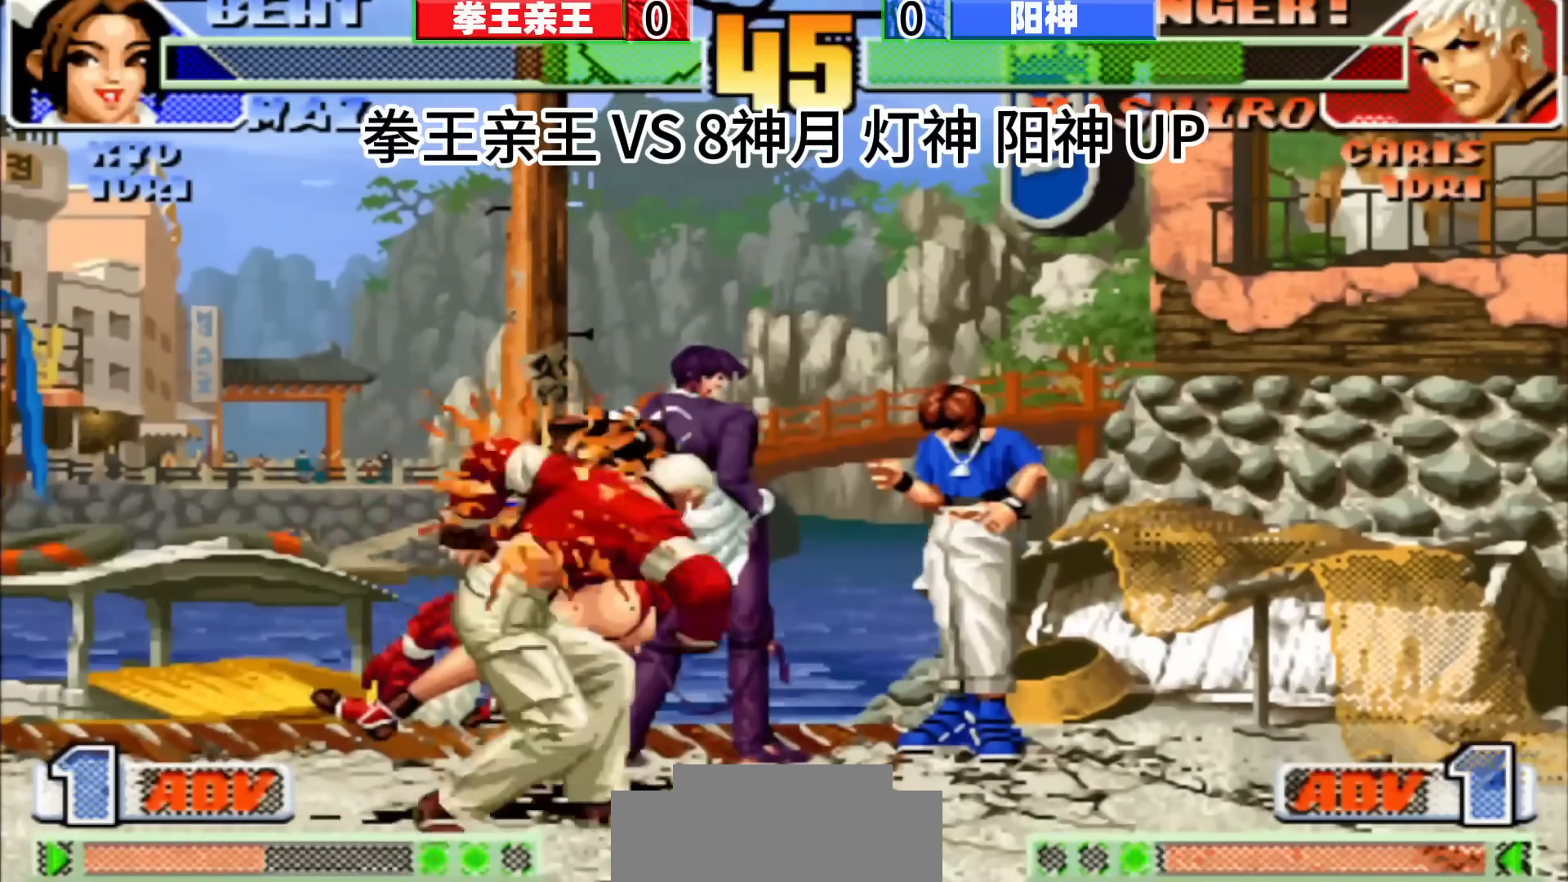
{"dt_ms": 500, "buttons": [], "left_stick": "center", "events": [[467, "left_stick", "center"]]}
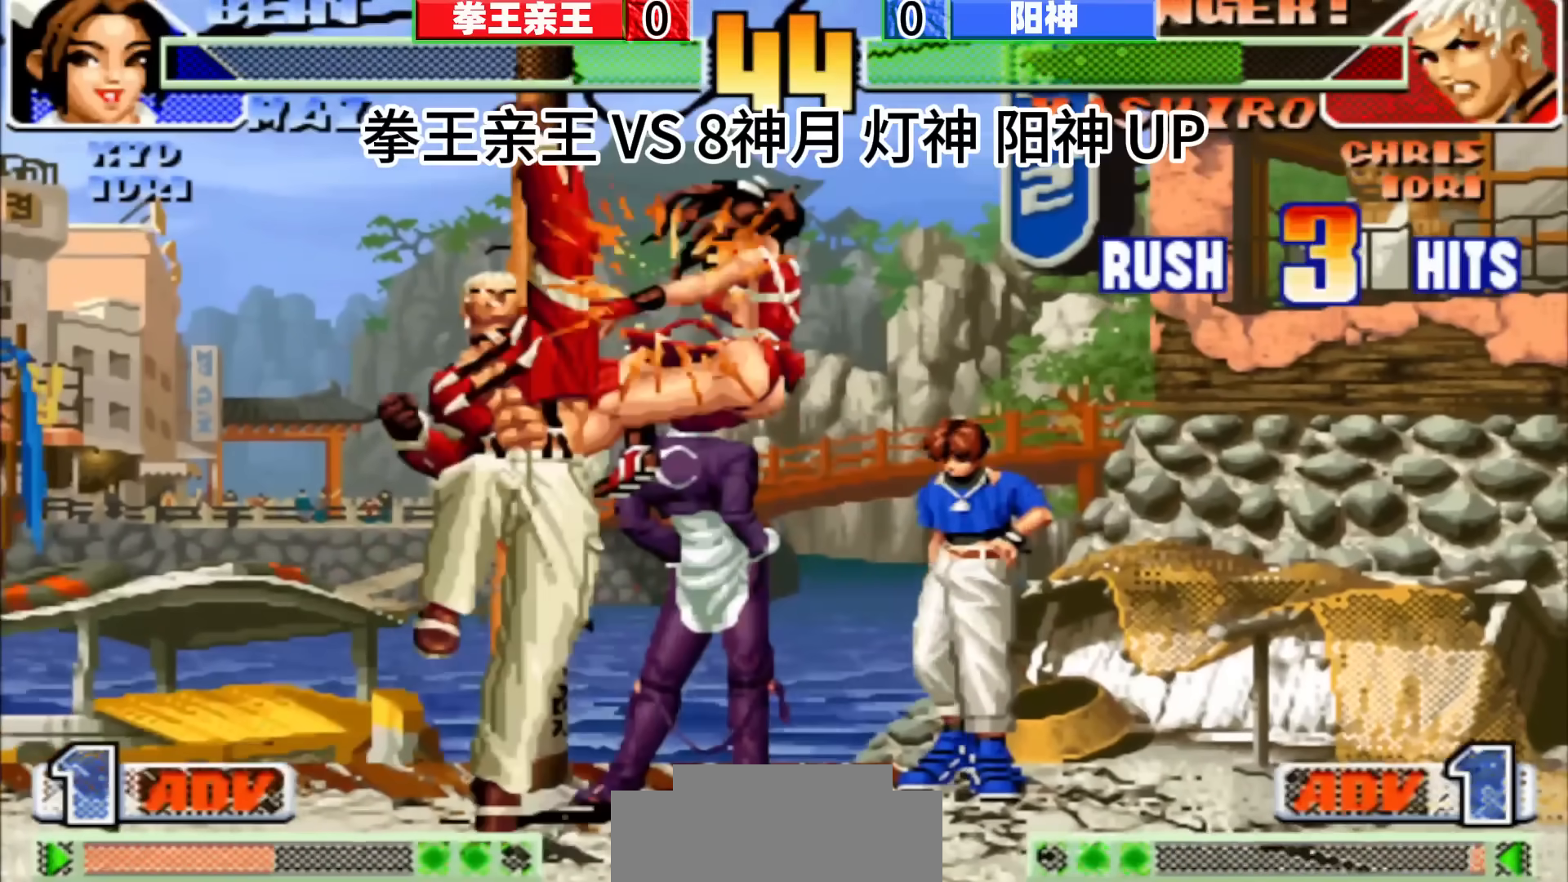
{"dt_ms": 500, "buttons": [], "left_stick": "center", "events": []}
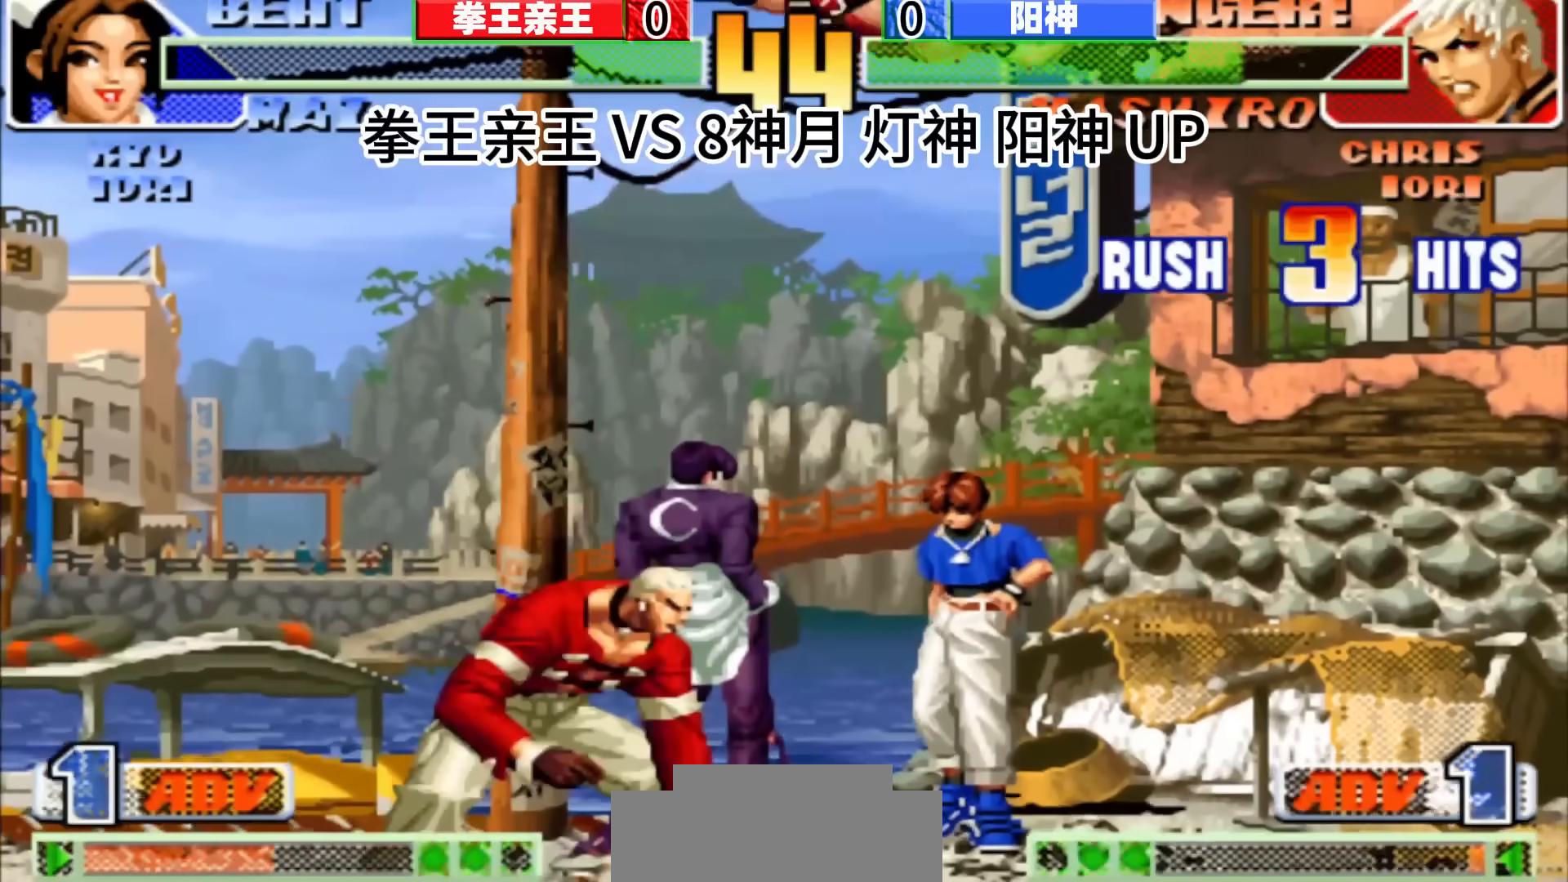
{"dt_ms": 500, "buttons": [], "left_stick": "center", "events": [[83, "left_stick", "right"], [233, "left_stick", "left"], [317, "left_stick", "up"], [367, "left_stick", "right"], [483, "left_stick", "center"]]}
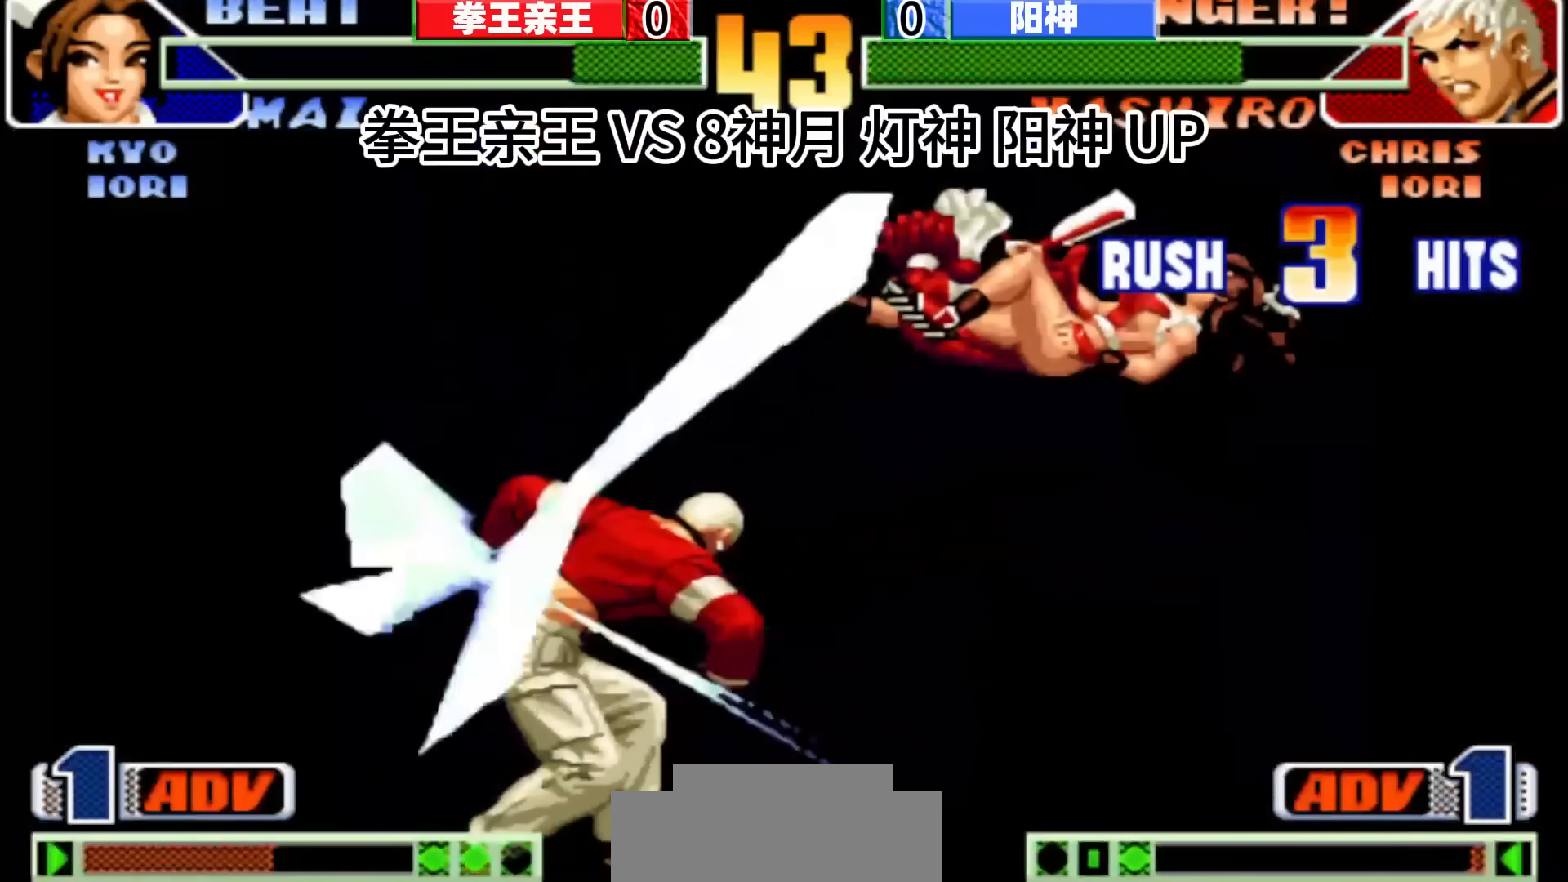
{"dt_ms": 500, "buttons": [], "left_stick": "center", "events": [[17, "left_stick", "up"], [150, "left_stick", "right"], [300, "left_stick", "up"], [383, "left_stick", "right"], [500, "left_stick", "center"]]}
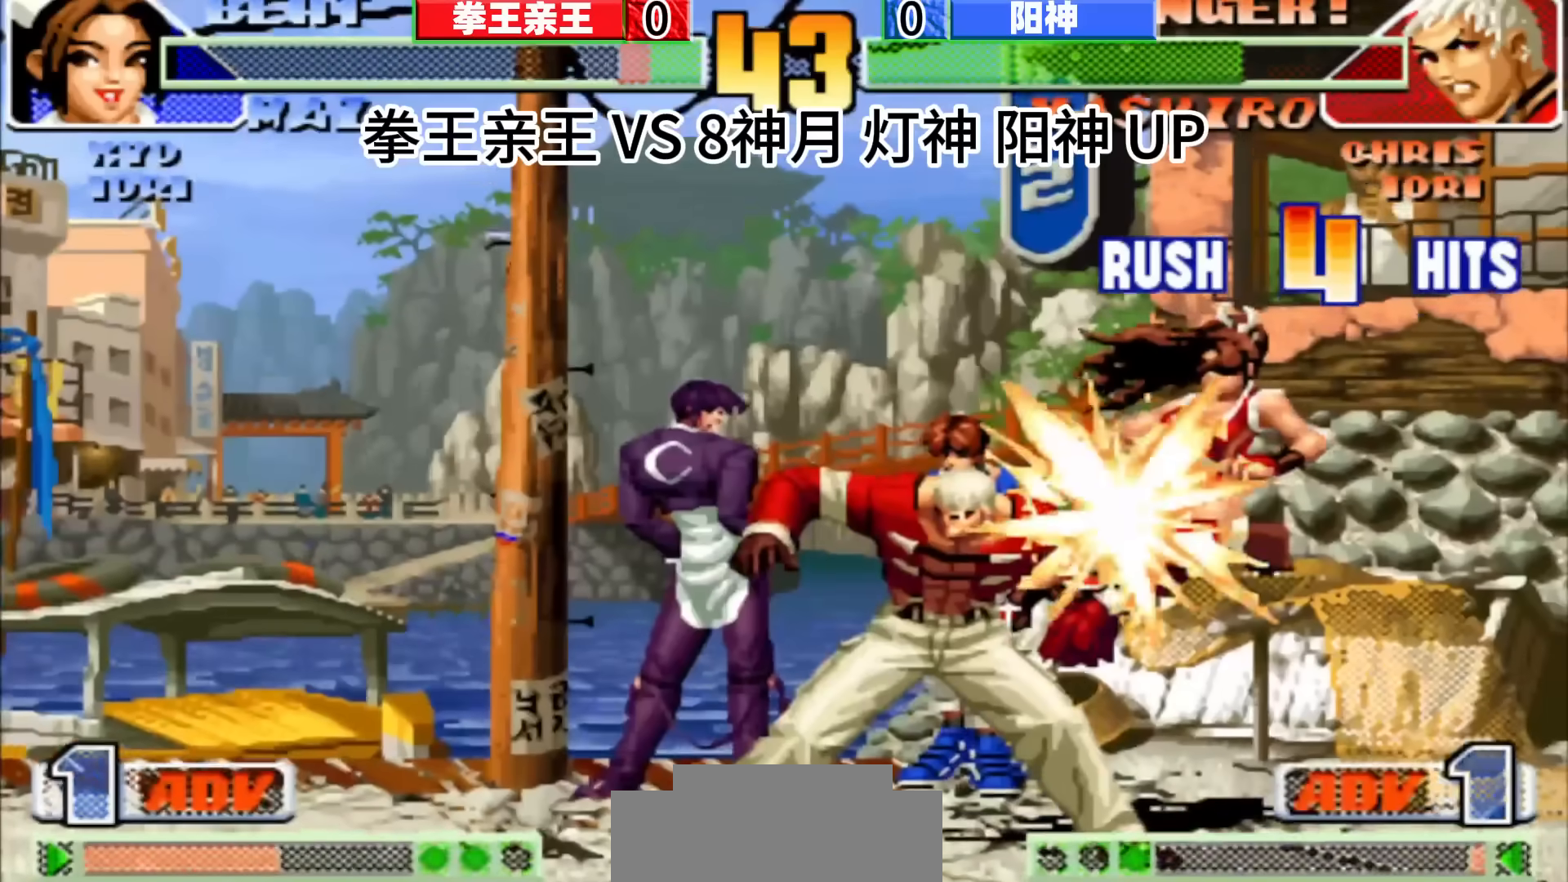
{"dt_ms": 500, "buttons": [], "left_stick": "center", "events": [[33, "left_stick", "up"], [150, "left_stick", "down-right"], [283, "left_stick", "center"]]}
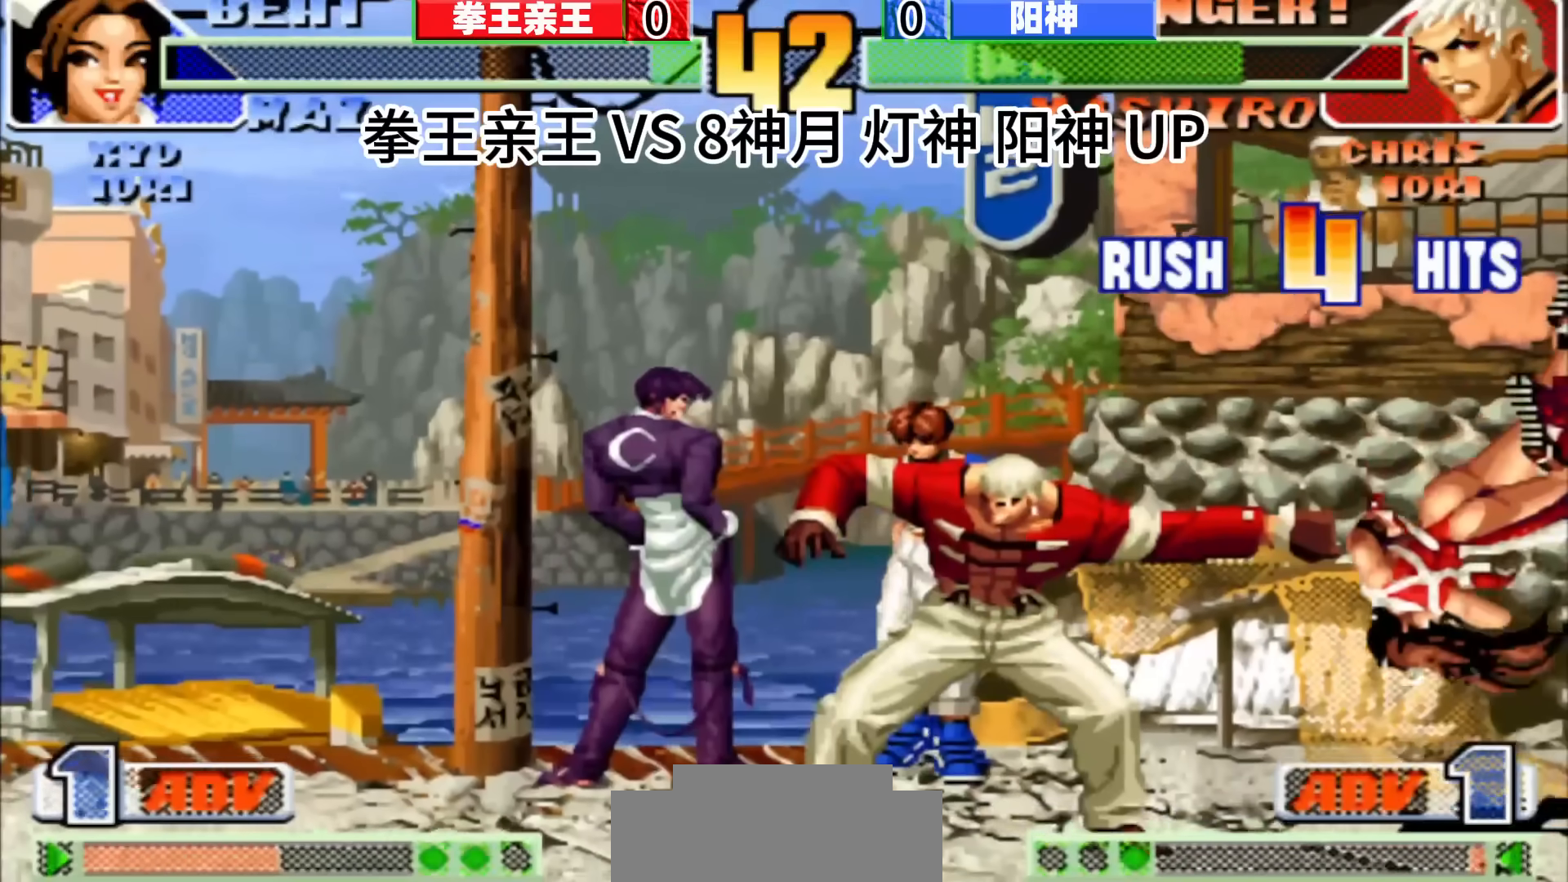
{"dt_ms": 500, "buttons": [], "left_stick": "right", "events": [[250, "left_stick", "right"]]}
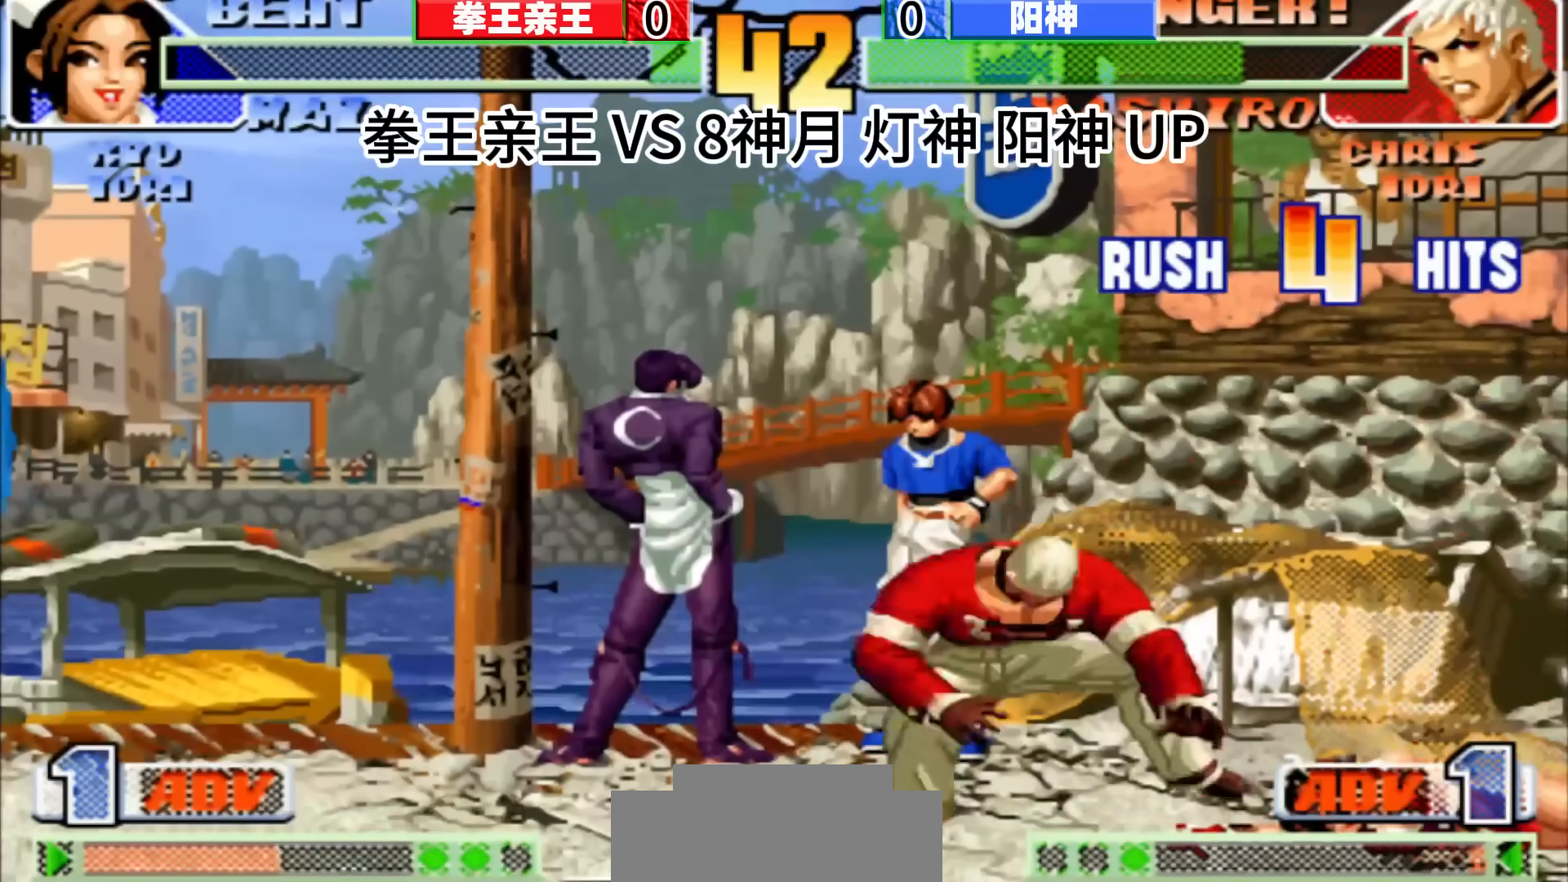
{"dt_ms": 500, "buttons": [], "left_stick": "right", "events": [[67, "left_stick", "center"], [467, "left_stick", "right"]]}